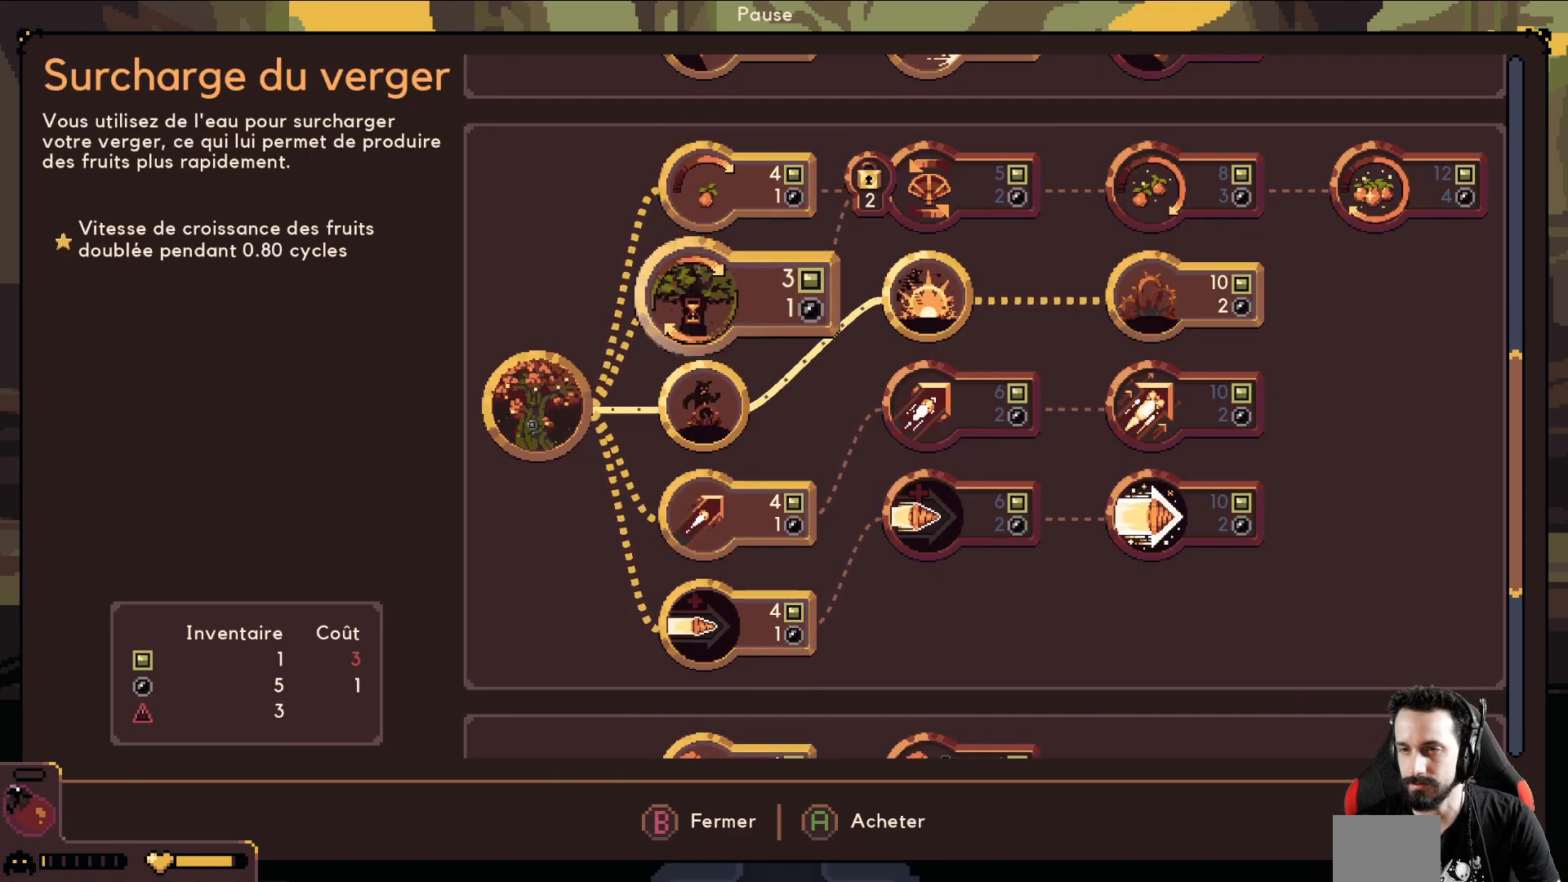
Gameplay with a controller (Xbox layout); each line is a JSON object with the inputs held at the frame after it. "events" lists button and stick changes between this image and that frame as [ms after this image, input, new state], when the widget could be followed in between. Not read: right_stick.
{"buttons": [], "left_stick": "center", "events": [[283, "left_stick", "up"], [417, "left_stick", "center"]]}
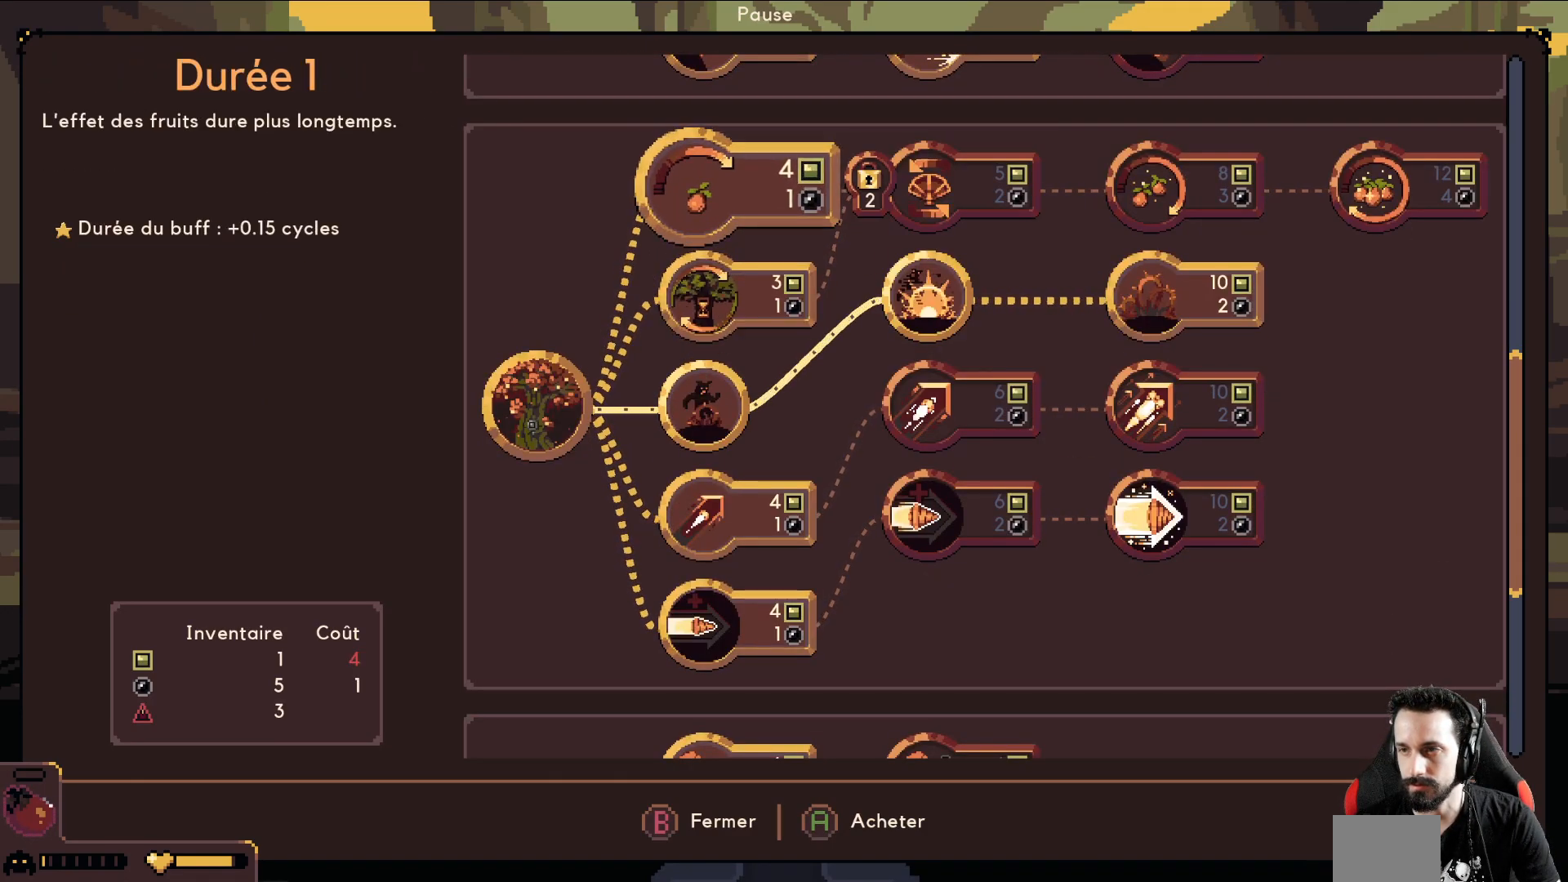
{"buttons": [], "left_stick": "up", "events": [[17, "left_stick", "up"], [133, "left_stick", "center"], [217, "left_stick", "up"], [317, "left_stick", "center"], [400, "left_stick", "up"]]}
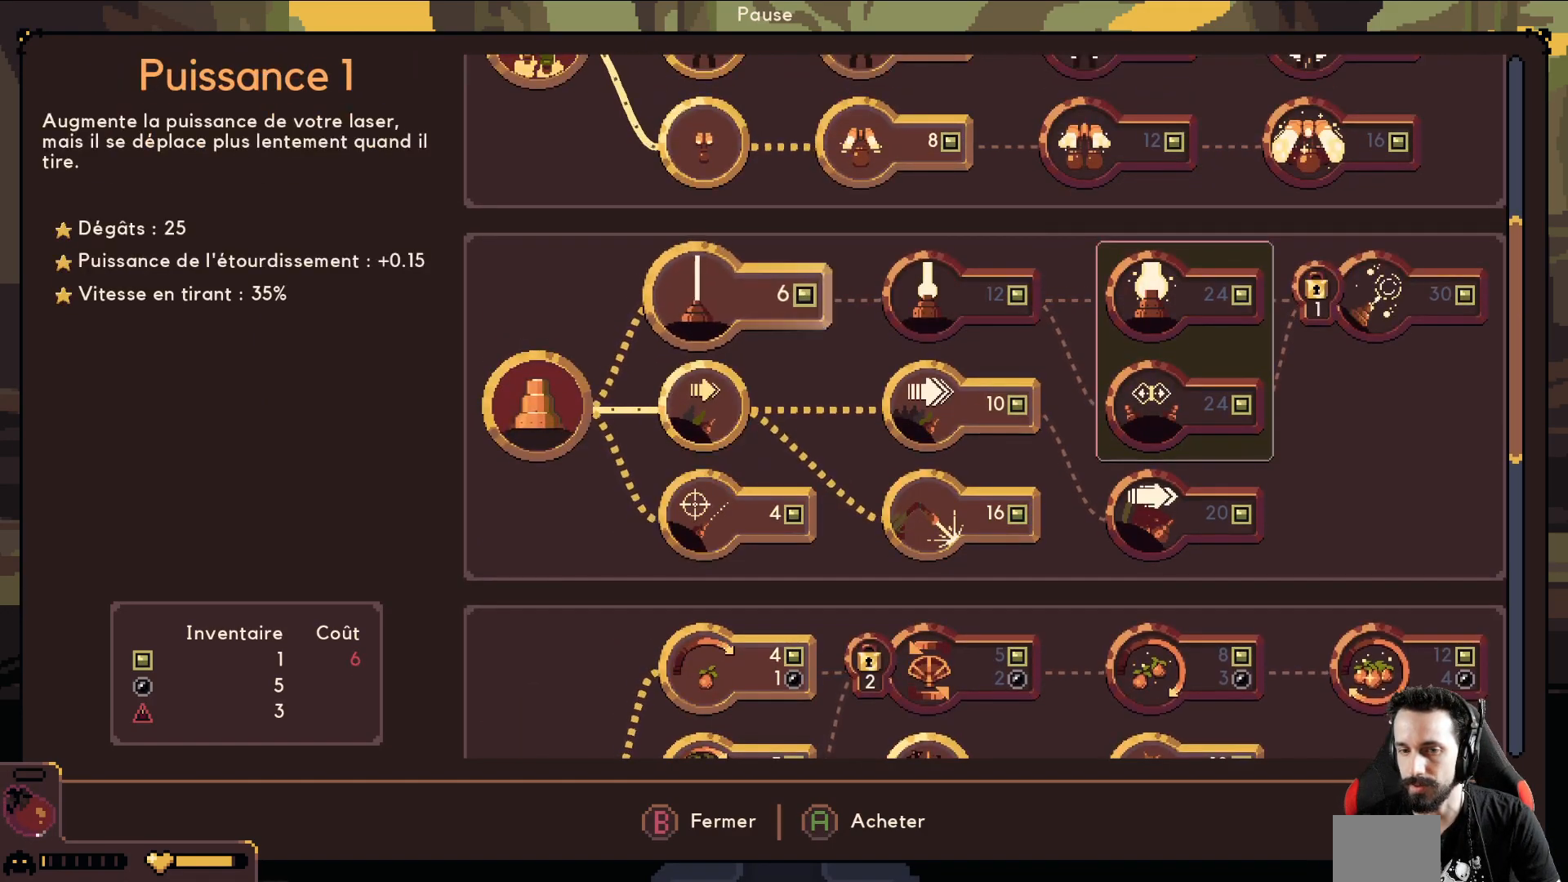
{"buttons": [], "left_stick": "center", "events": [[17, "left_stick", "center"], [67, "left_stick", "up"], [350, "left_stick", "center"]]}
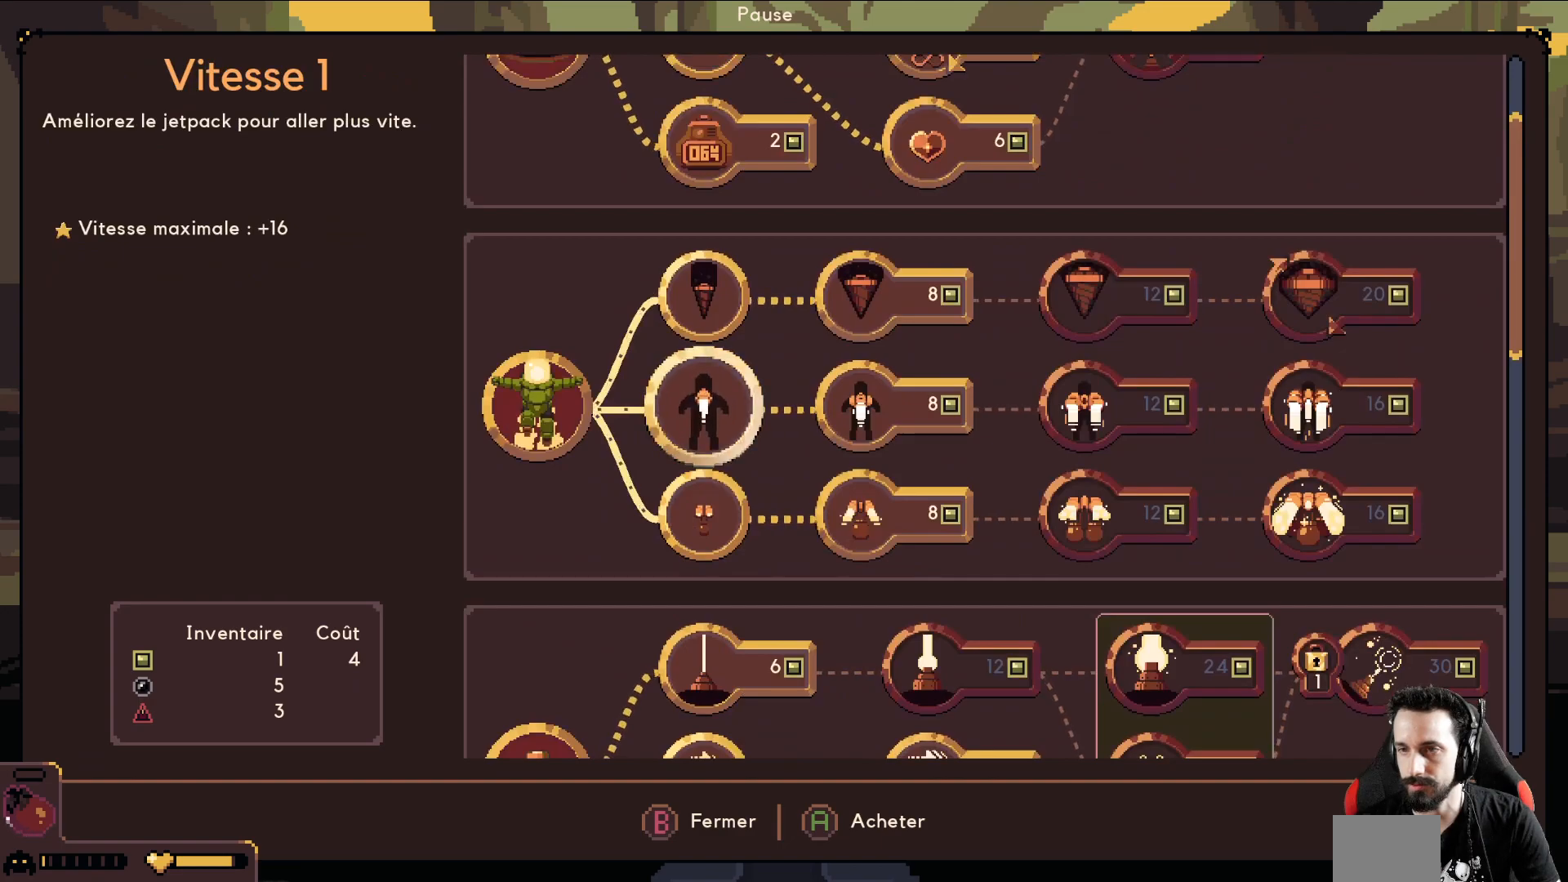
{"buttons": [], "left_stick": "center", "events": [[17, "left_stick", "up"], [133, "left_stick", "center"], [183, "left_stick", "up"], [333, "left_stick", "center"]]}
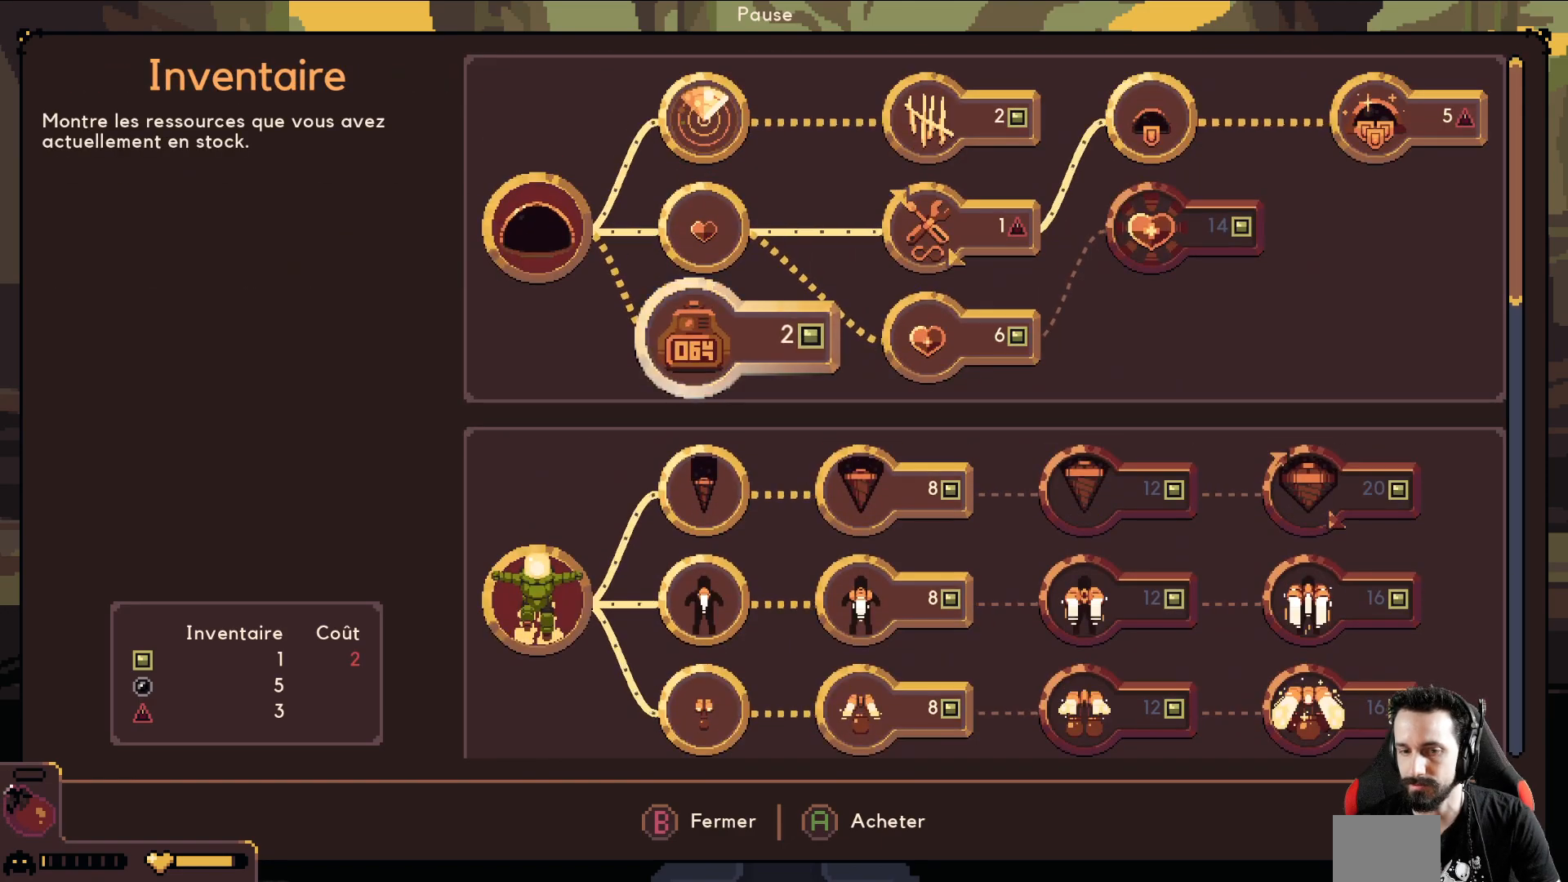
{"buttons": [], "left_stick": "up", "events": [[67, "left_stick", "up"], [217, "left_stick", "center"], [483, "left_stick", "up"]]}
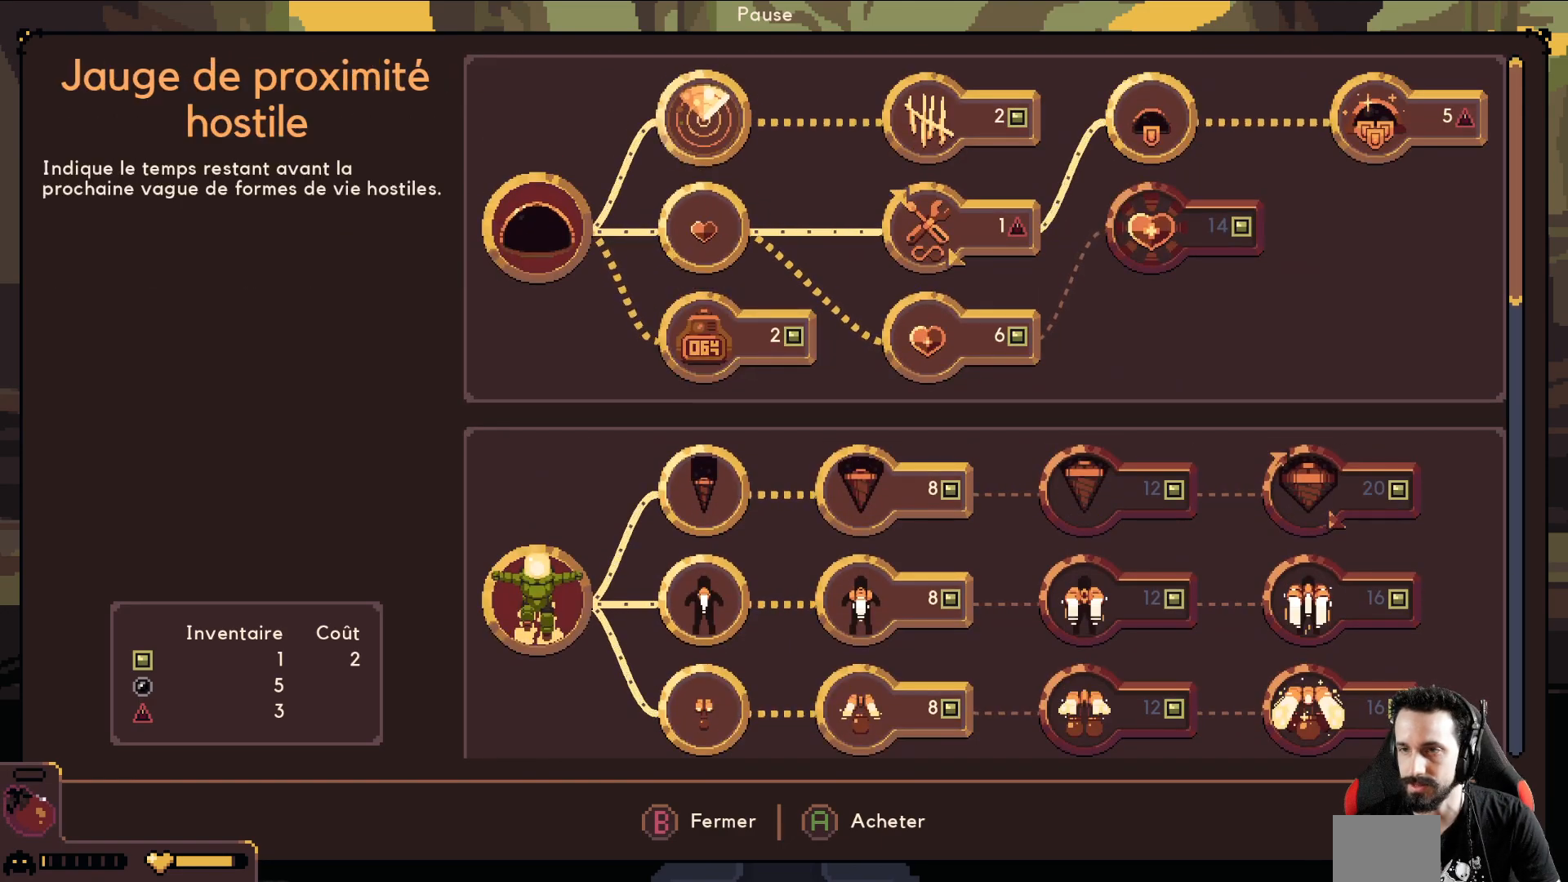
{"buttons": [], "left_stick": "center", "events": [[100, "left_stick", "center"], [250, "left_stick", "right"], [383, "left_stick", "center"]]}
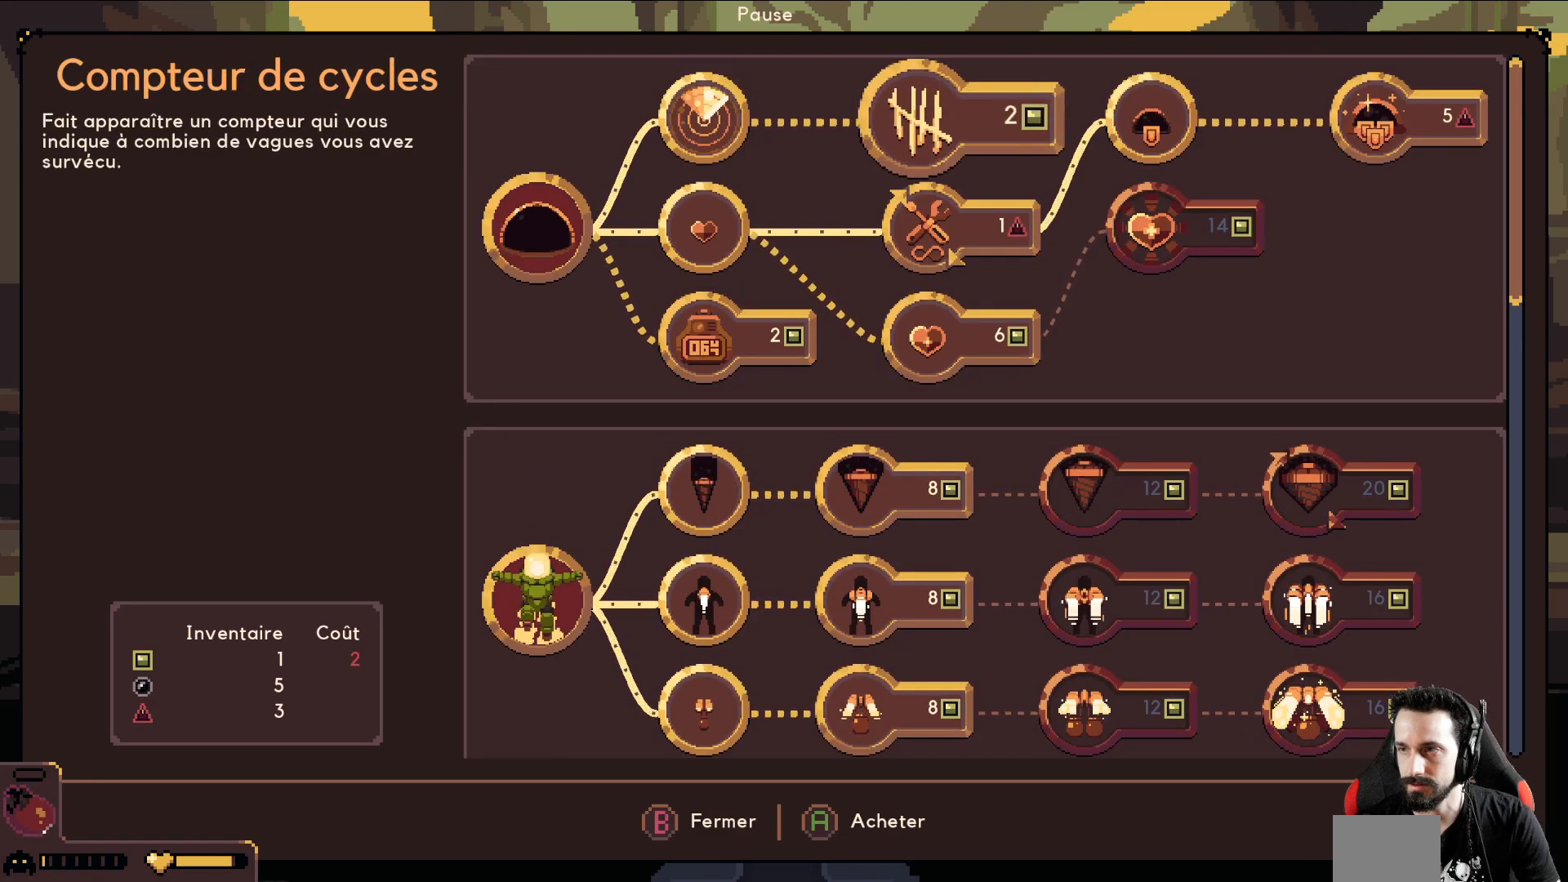
{"buttons": [], "left_stick": "center", "events": [[33, "left_stick", "down"], [200, "left_stick", "center"]]}
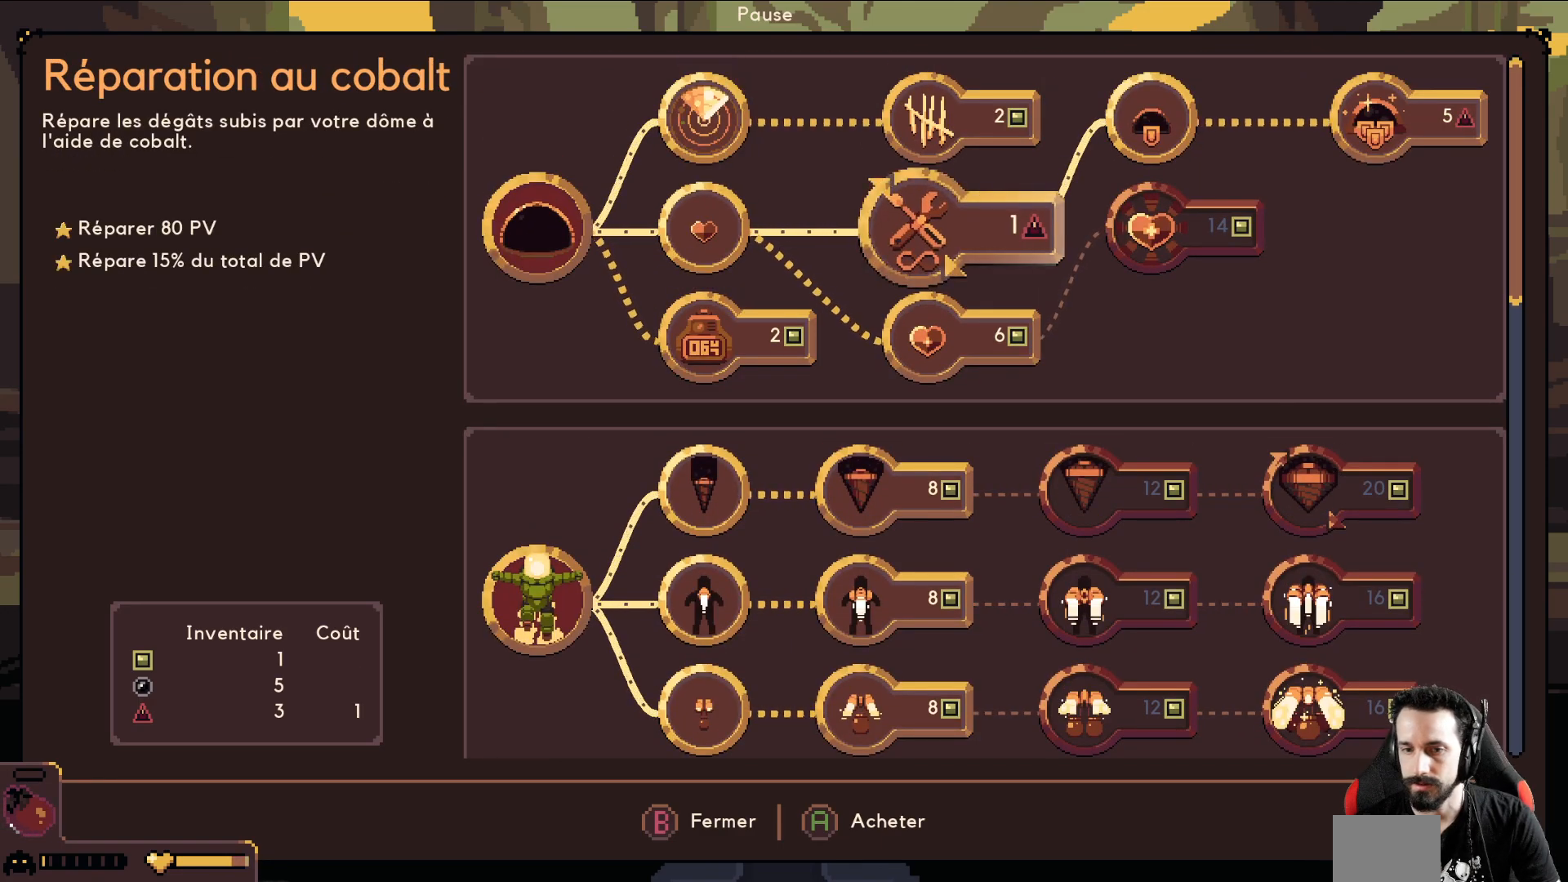
{"buttons": [], "left_stick": "left", "events": [[450, "left_stick", "left"]]}
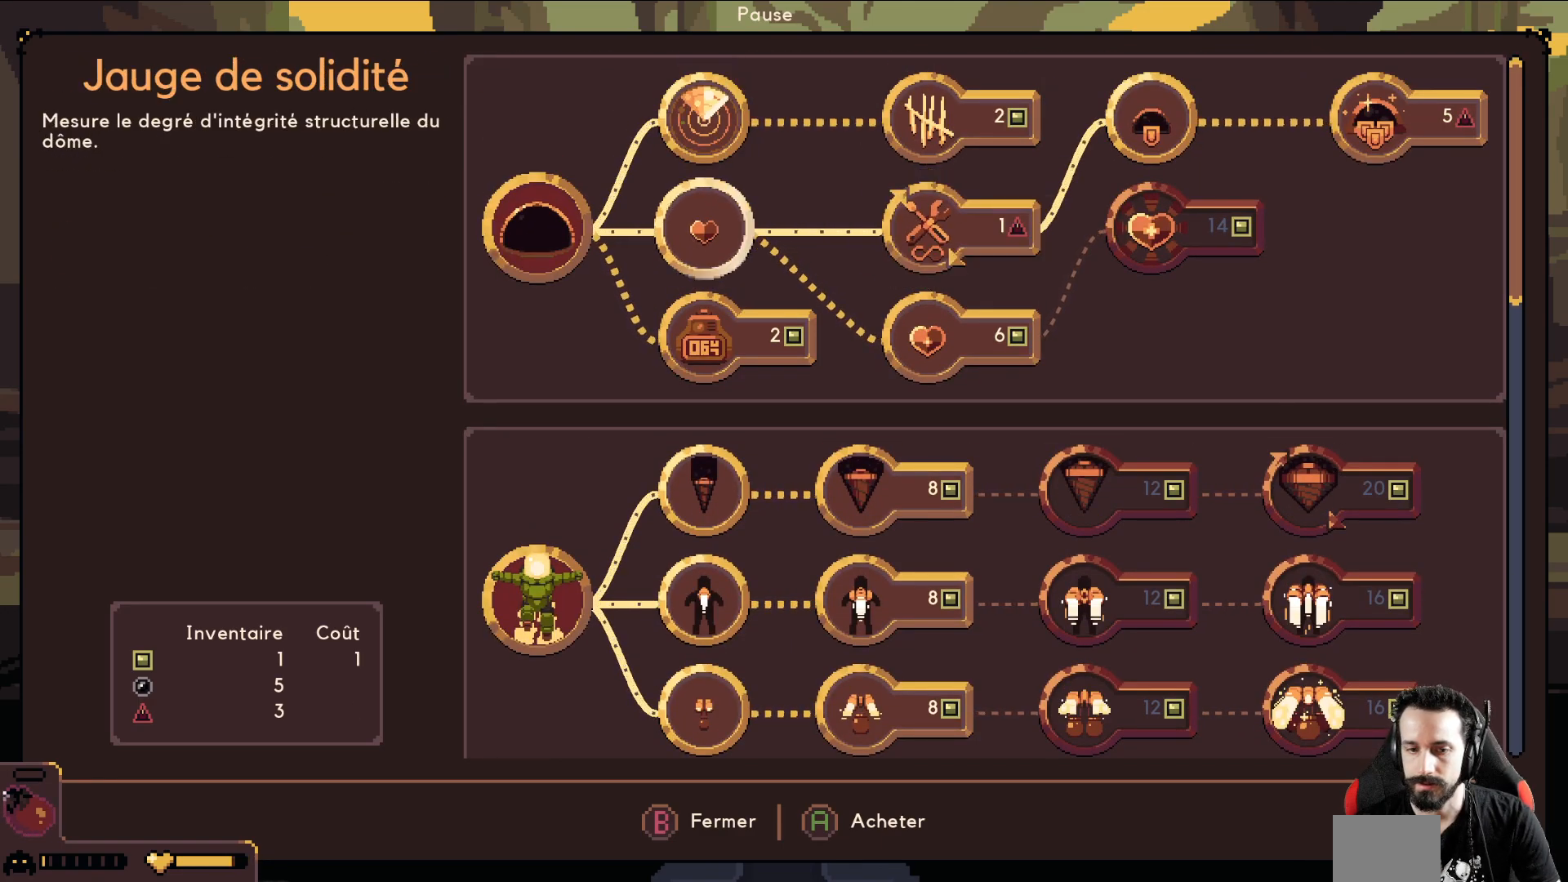
{"buttons": [], "left_stick": "center", "events": [[83, "left_stick", "center"], [200, "B", "down"], [283, "B", "up"]]}
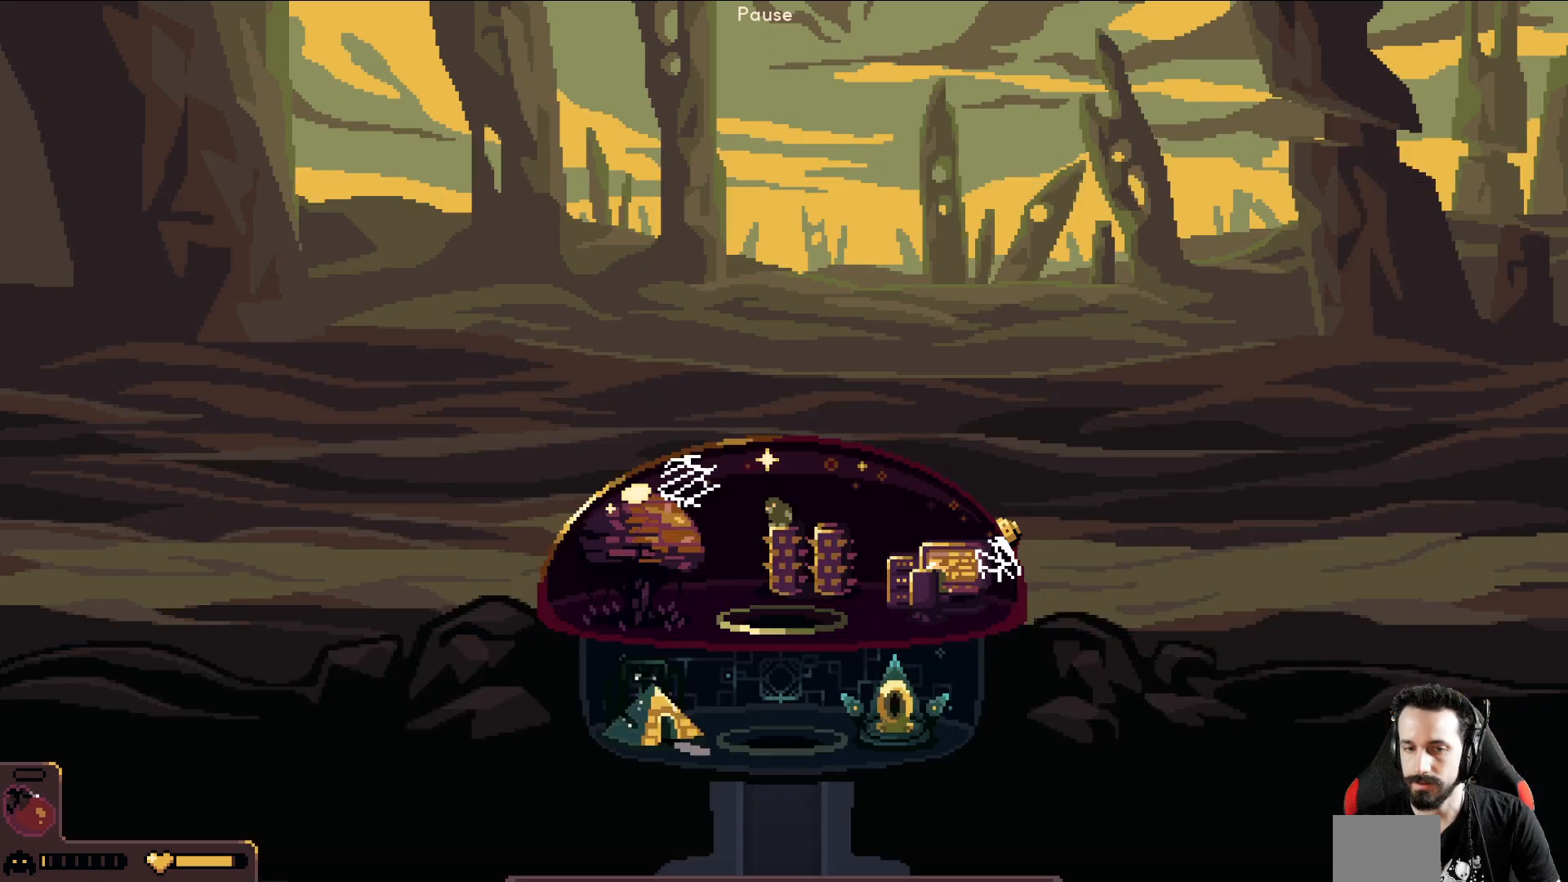
{"buttons": [], "left_stick": "center", "events": [[17, "L1", "down"], [83, "L1", "up"]]}
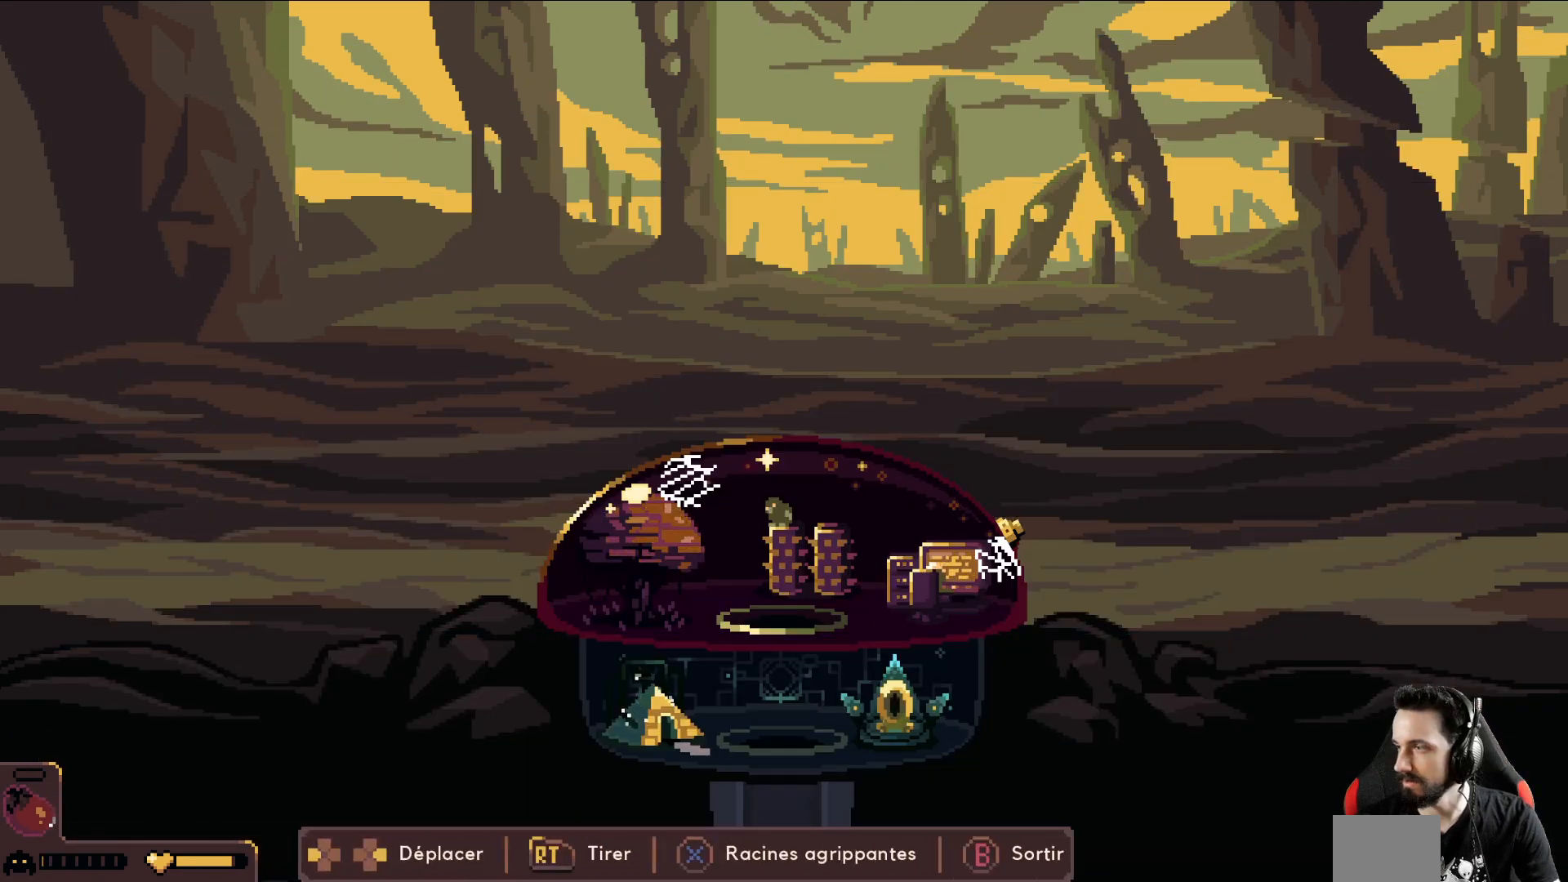
{"buttons": [], "left_stick": "right", "events": [[83, "left_stick", "right"]]}
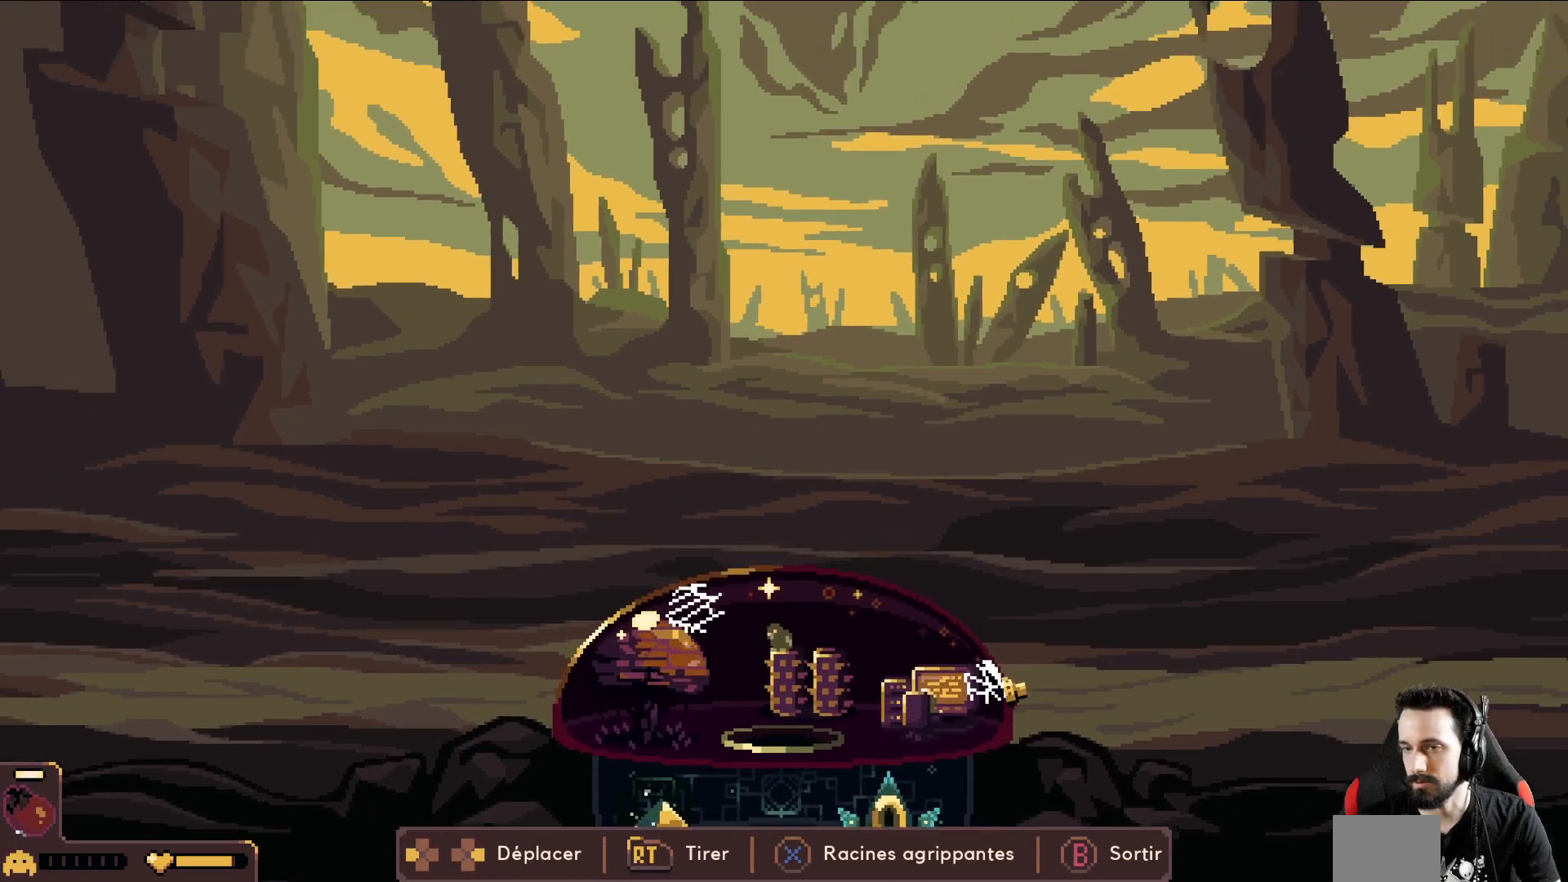
{"buttons": [], "left_stick": "left", "events": [[67, "left_stick", "center"], [167, "left_stick", "left"]]}
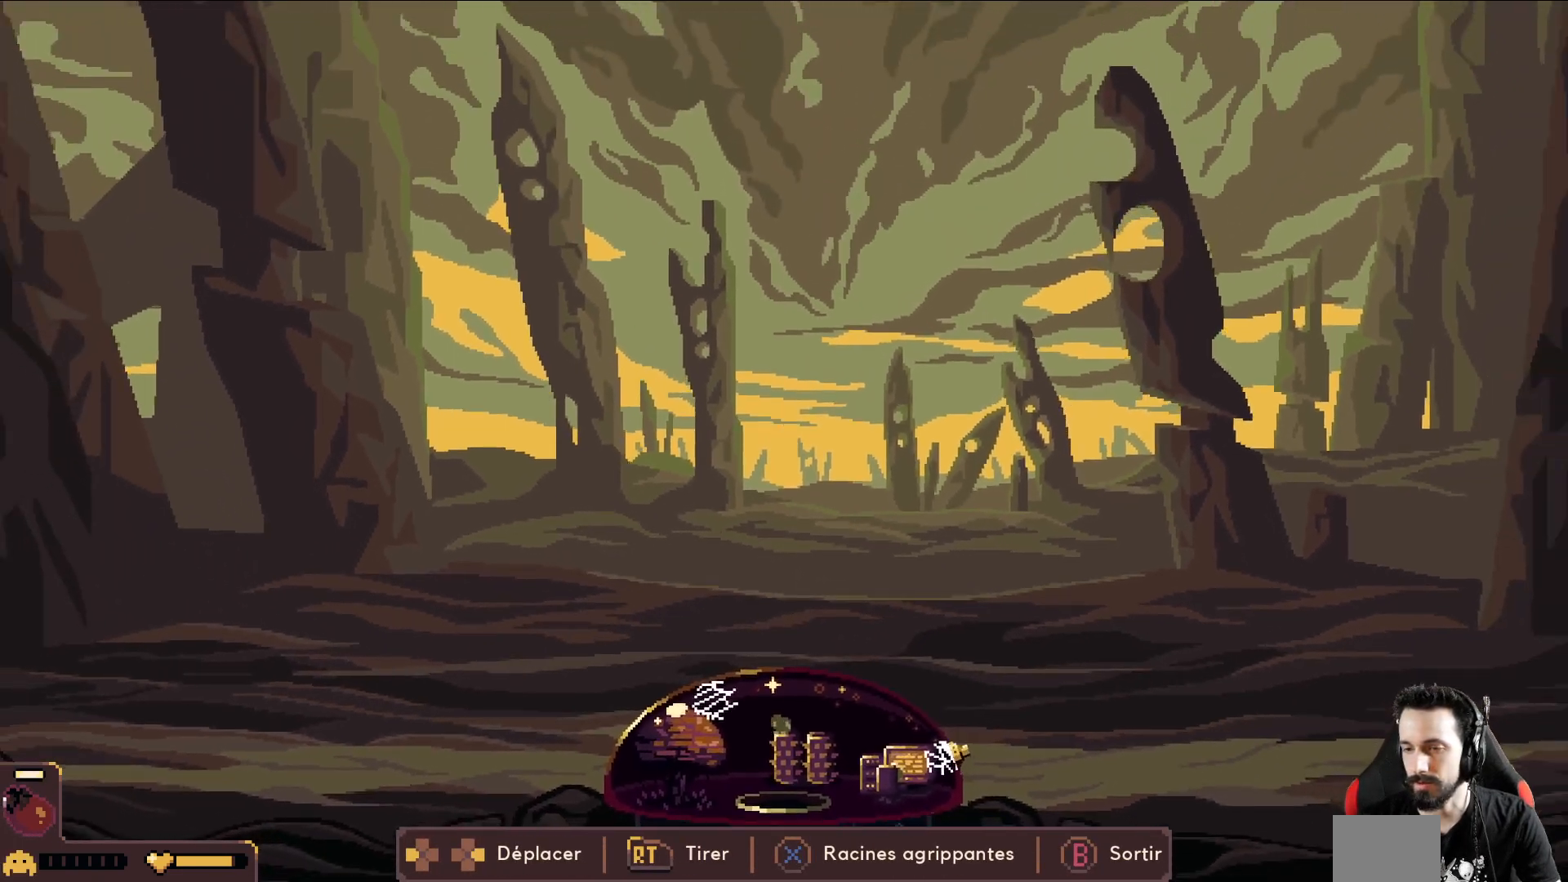
{"buttons": [], "left_stick": "left", "events": []}
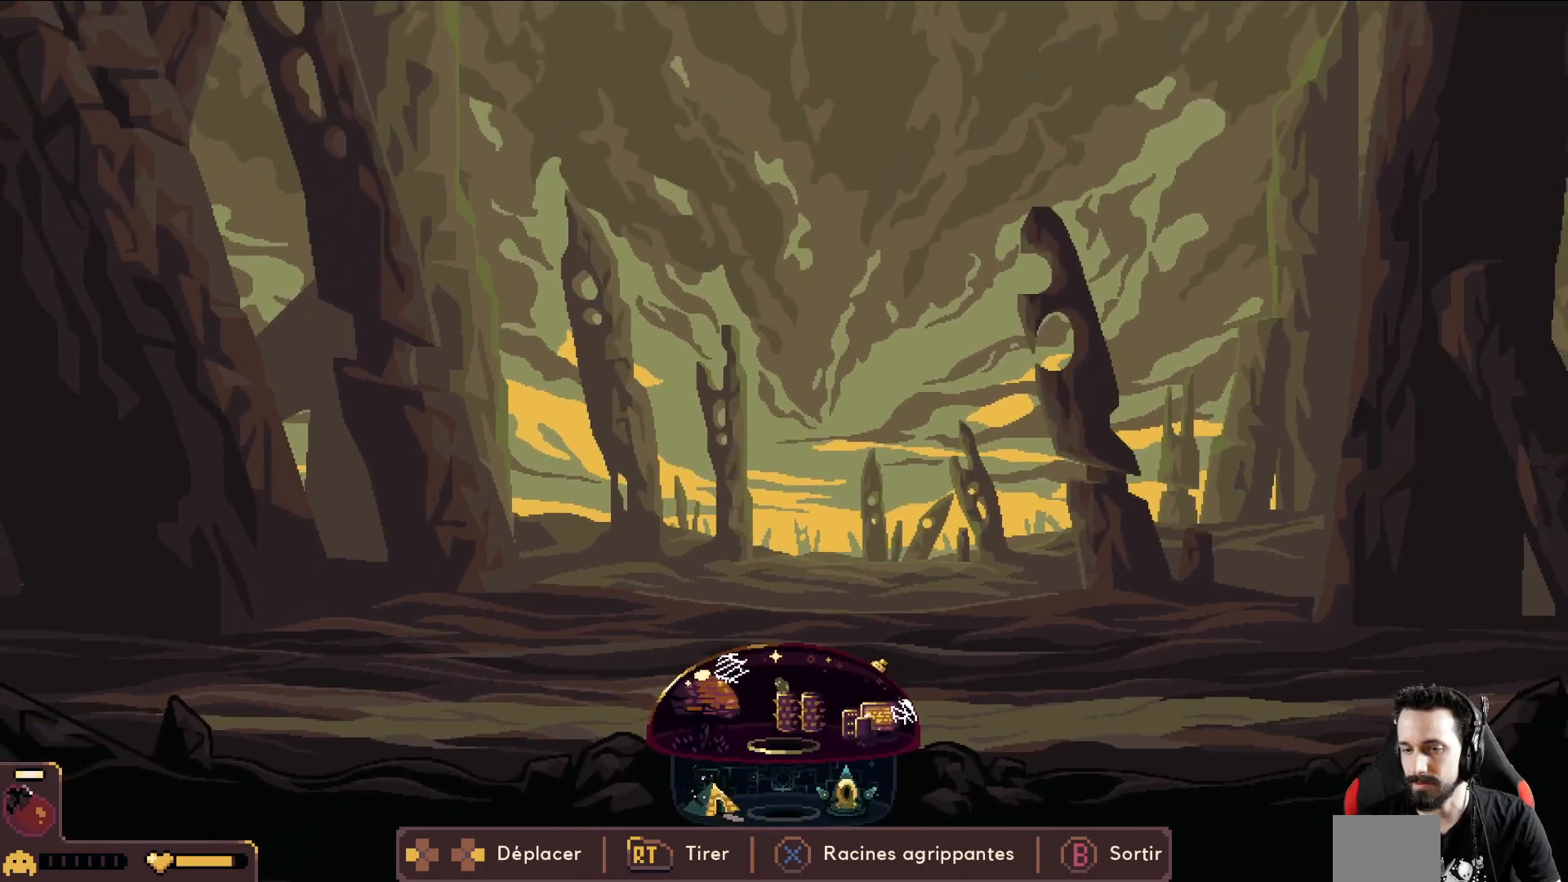
{"buttons": [], "left_stick": "left", "events": []}
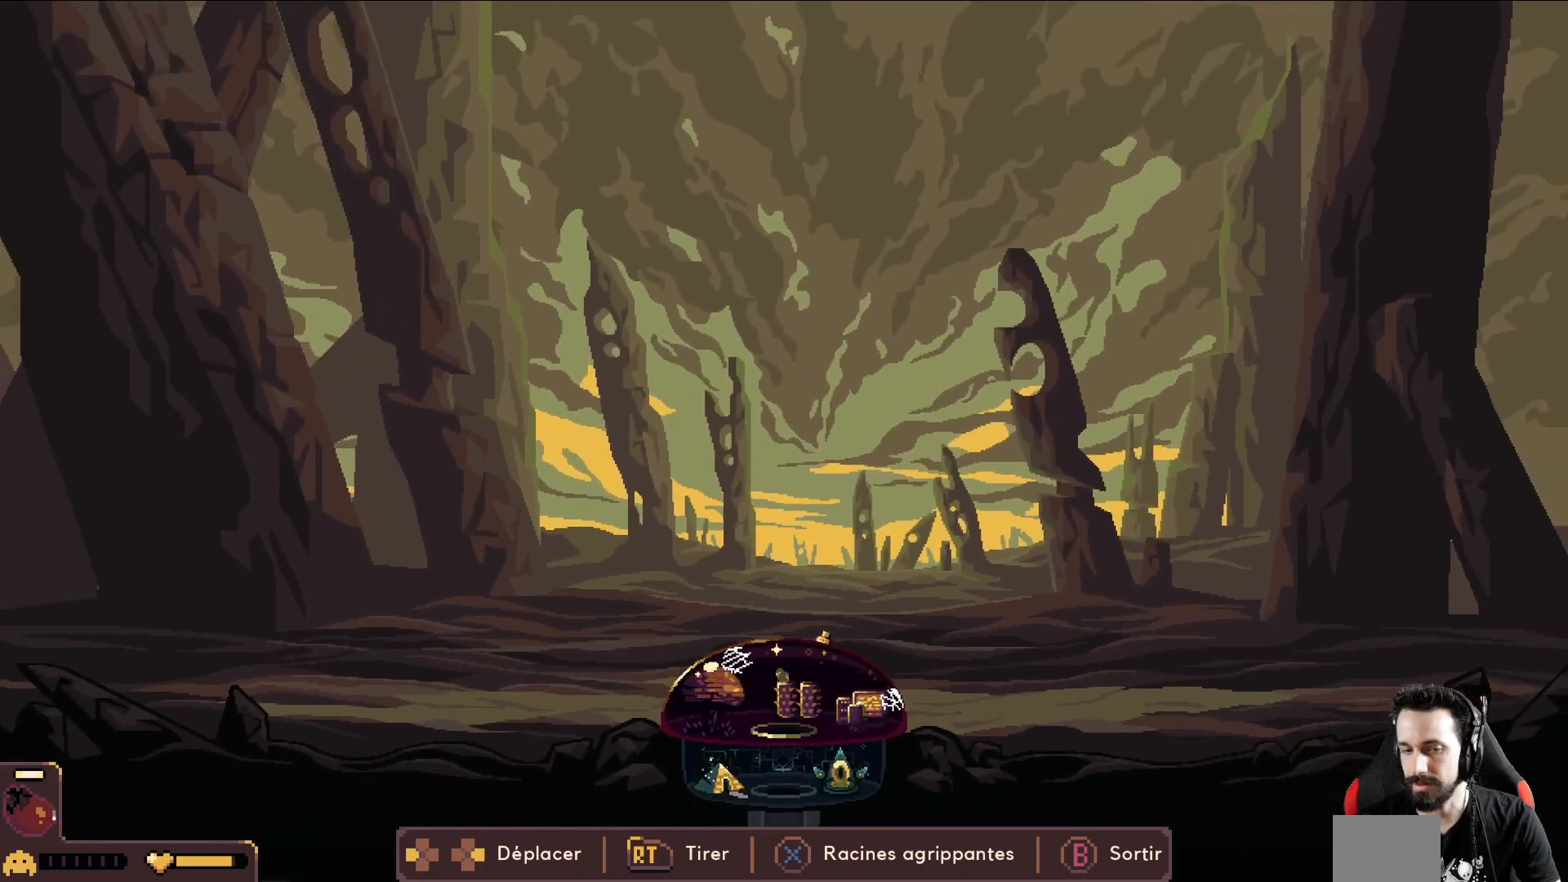
{"buttons": [], "left_stick": "center", "events": [[450, "left_stick", "center"]]}
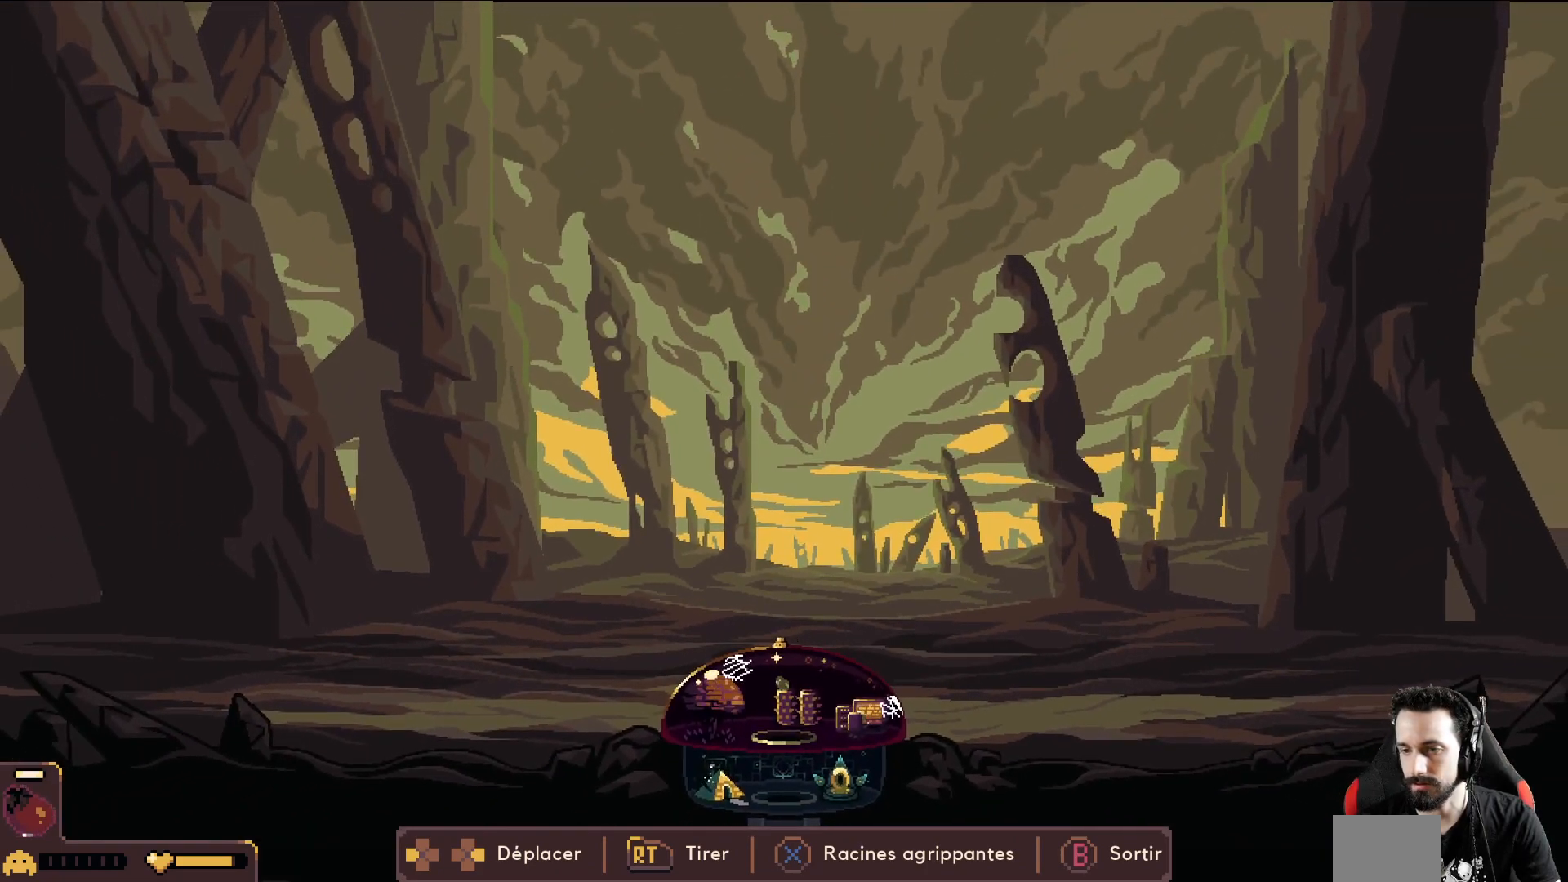
{"buttons": [], "left_stick": "center", "events": []}
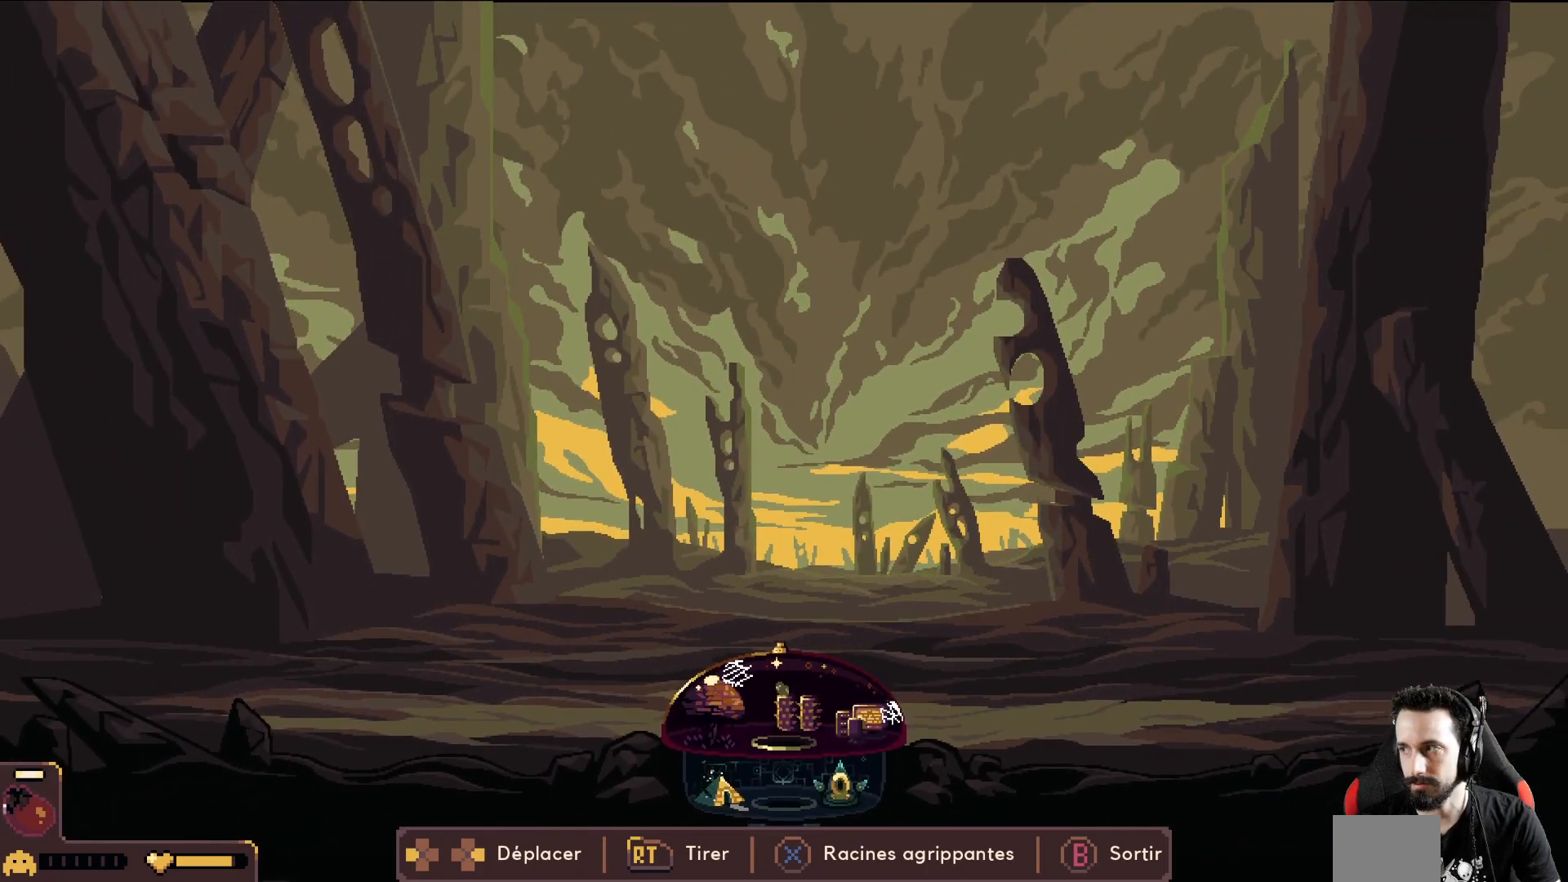
{"buttons": [], "left_stick": "center", "events": []}
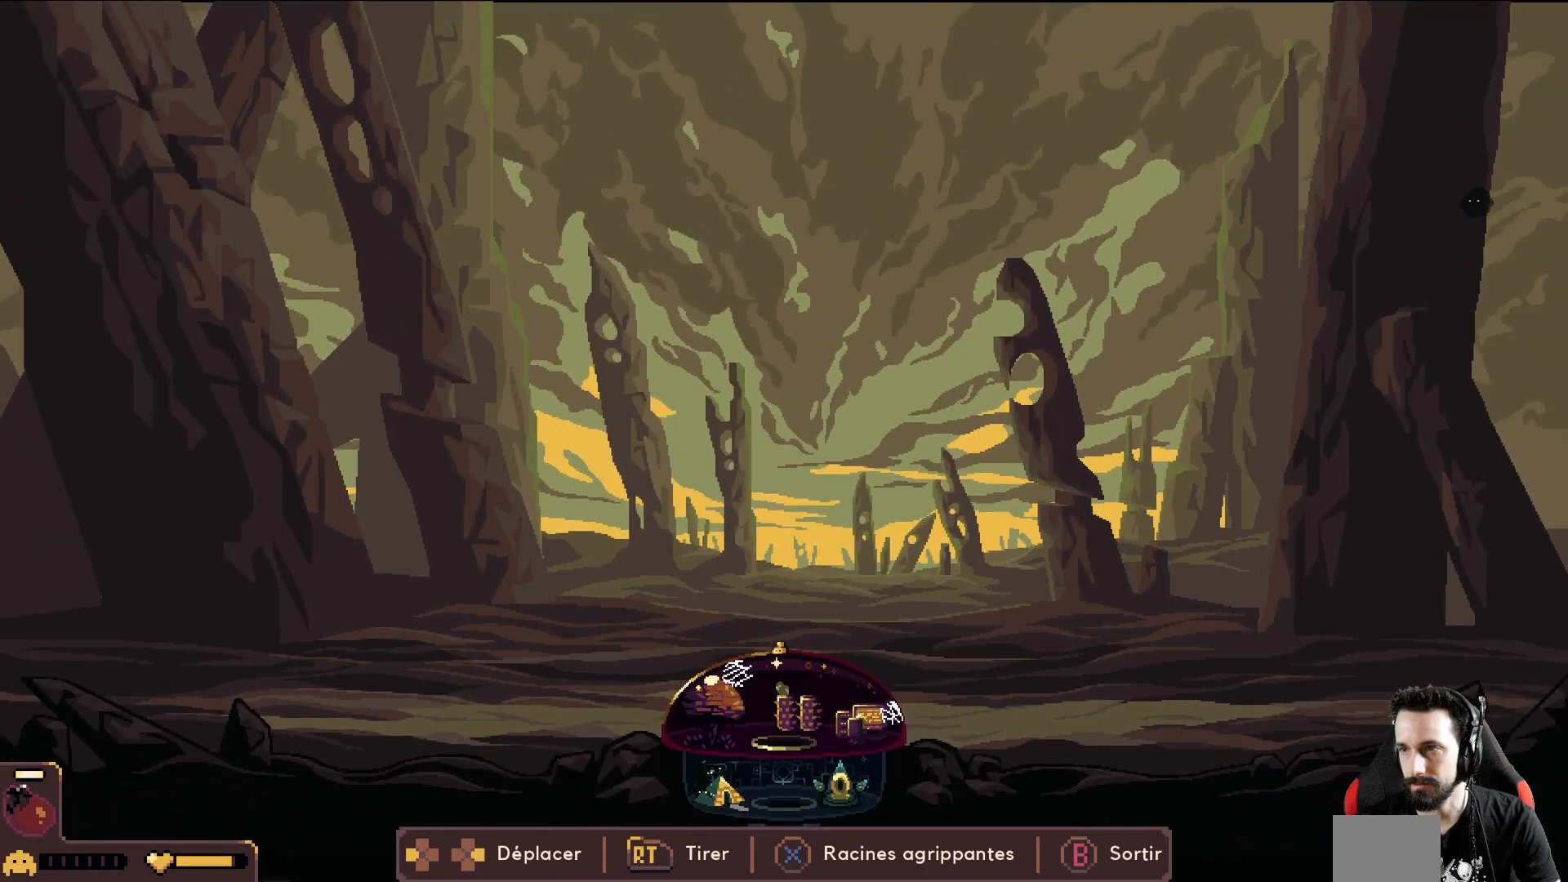
{"buttons": [], "left_stick": "right", "events": [[17, "left_stick", "right"]]}
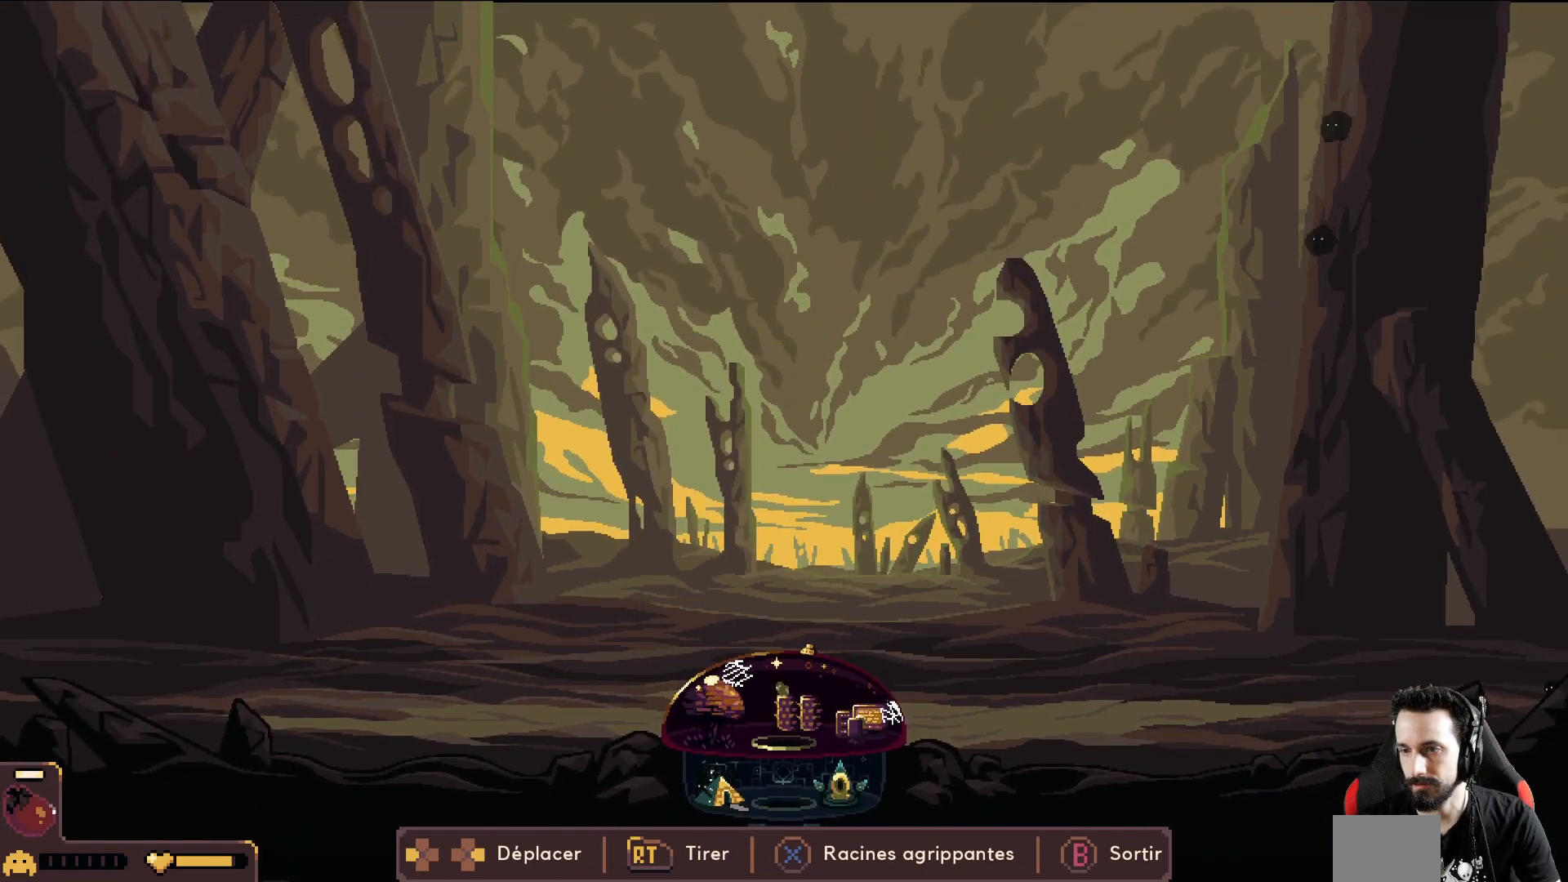
{"buttons": ["R2"], "left_stick": "right", "events": [[483, "R2", "down"]]}
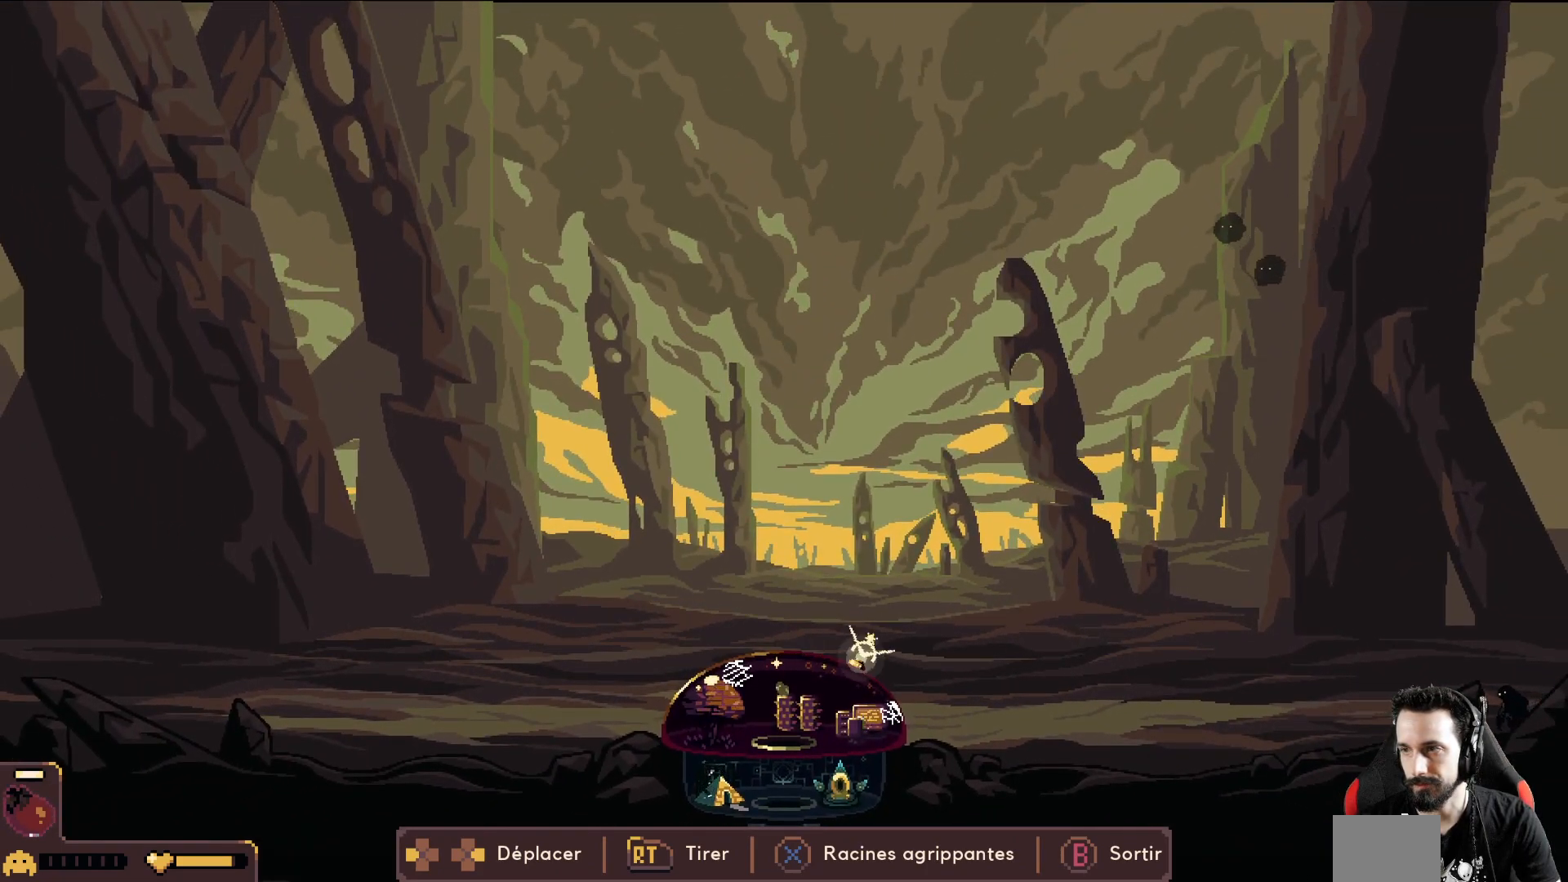
{"buttons": ["R2"], "left_stick": "right", "events": [[133, "left_stick", "center"], [317, "left_stick", "right"]]}
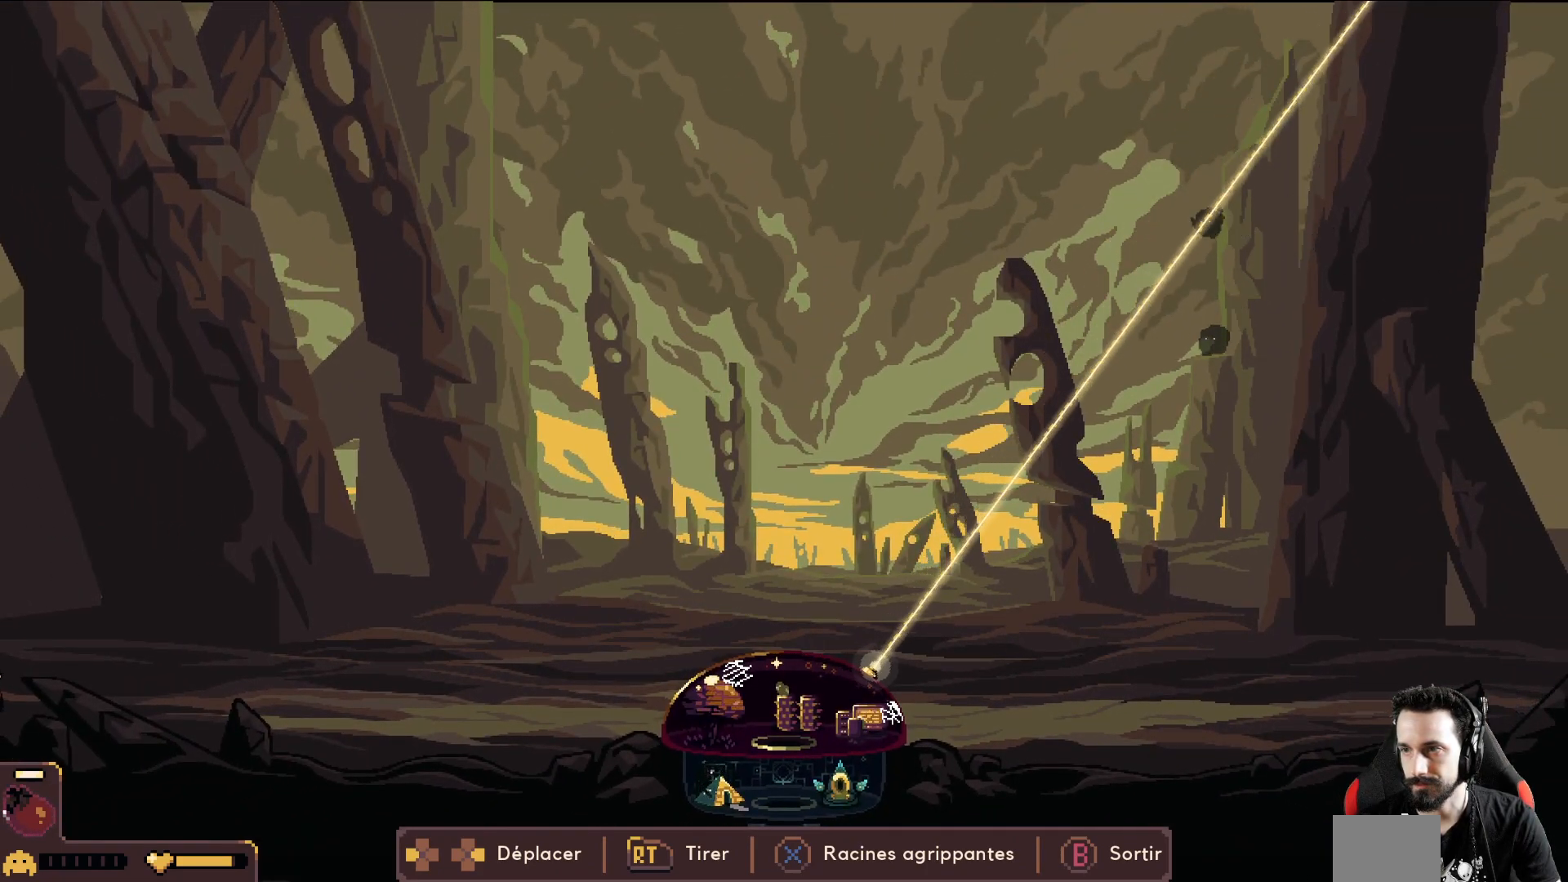
{"buttons": ["R2"], "left_stick": "right", "events": [[17, "left_stick", "center"], [500, "left_stick", "right"]]}
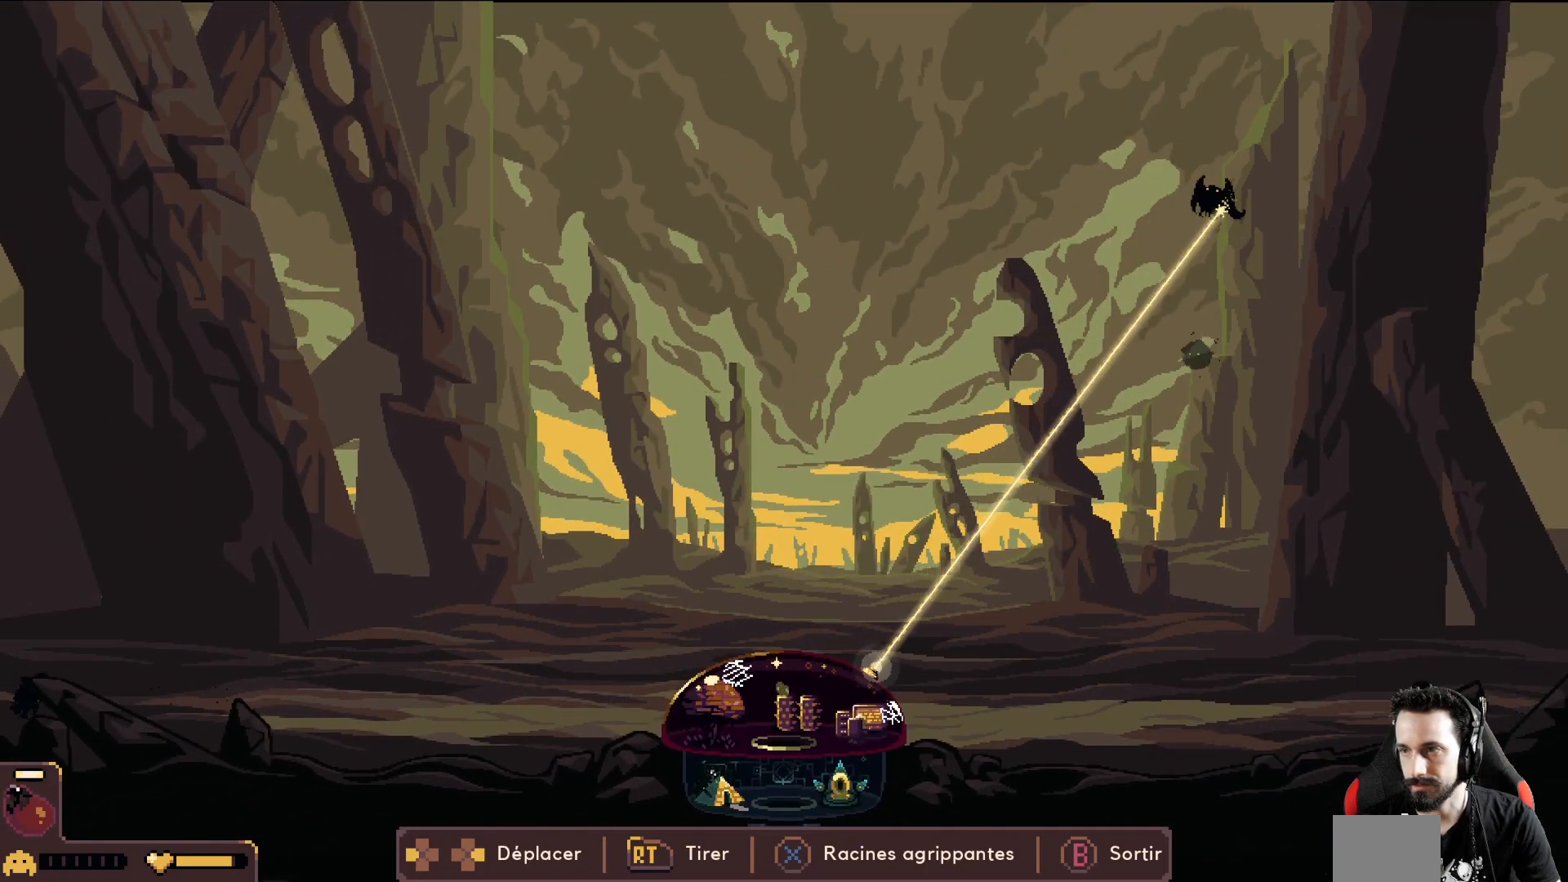
{"buttons": ["R2"], "left_stick": "center", "events": [[100, "left_stick", "center"], [267, "X", "down"], [350, "X", "up"]]}
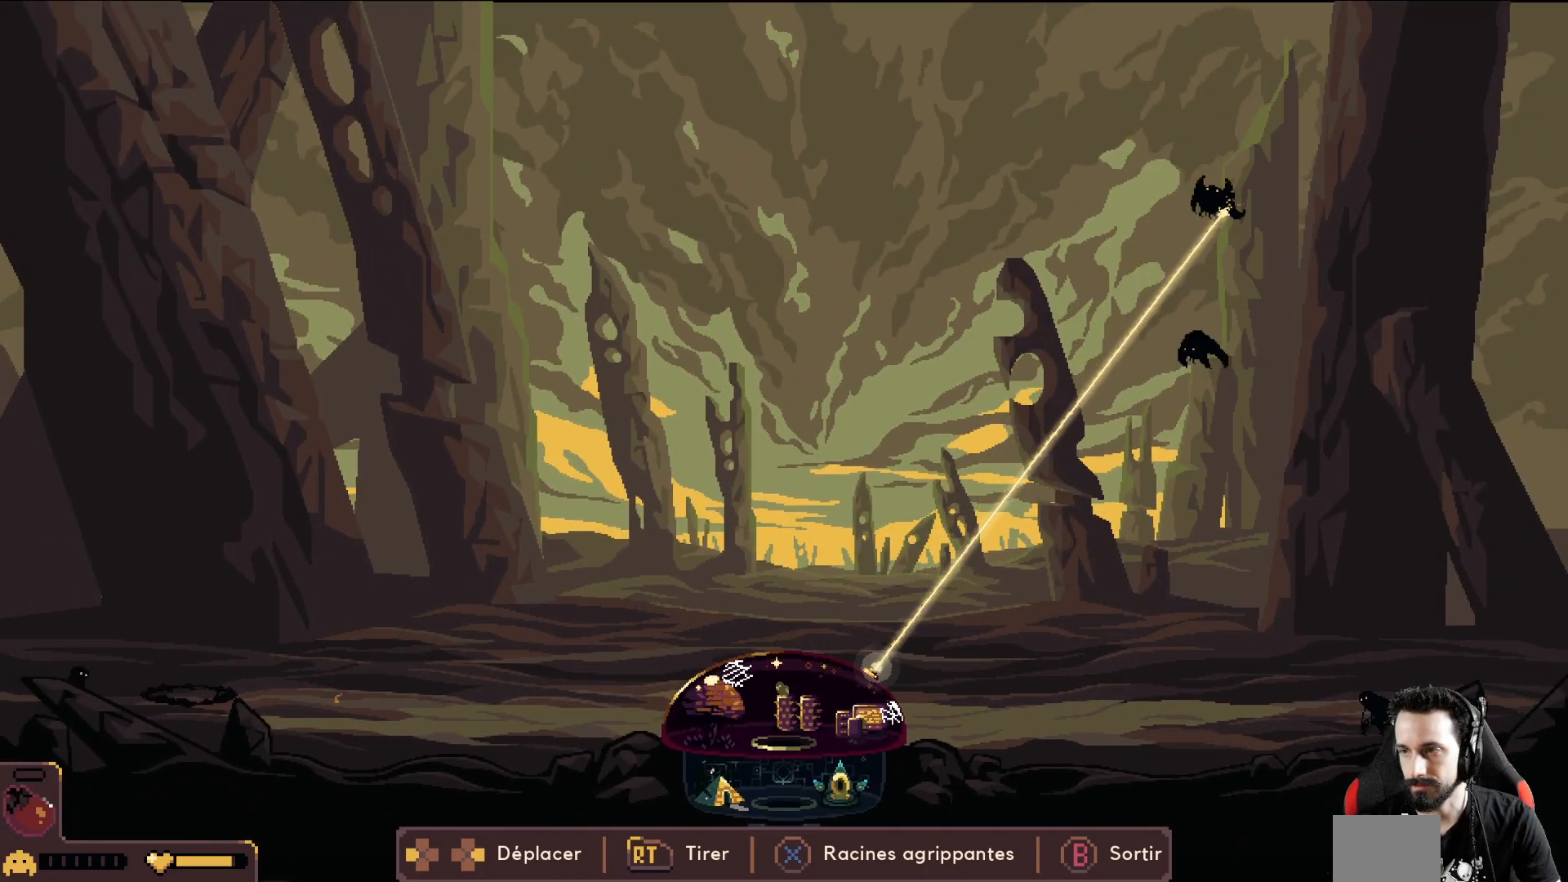
{"buttons": ["R2"], "left_stick": "right", "events": [[417, "left_stick", "right"]]}
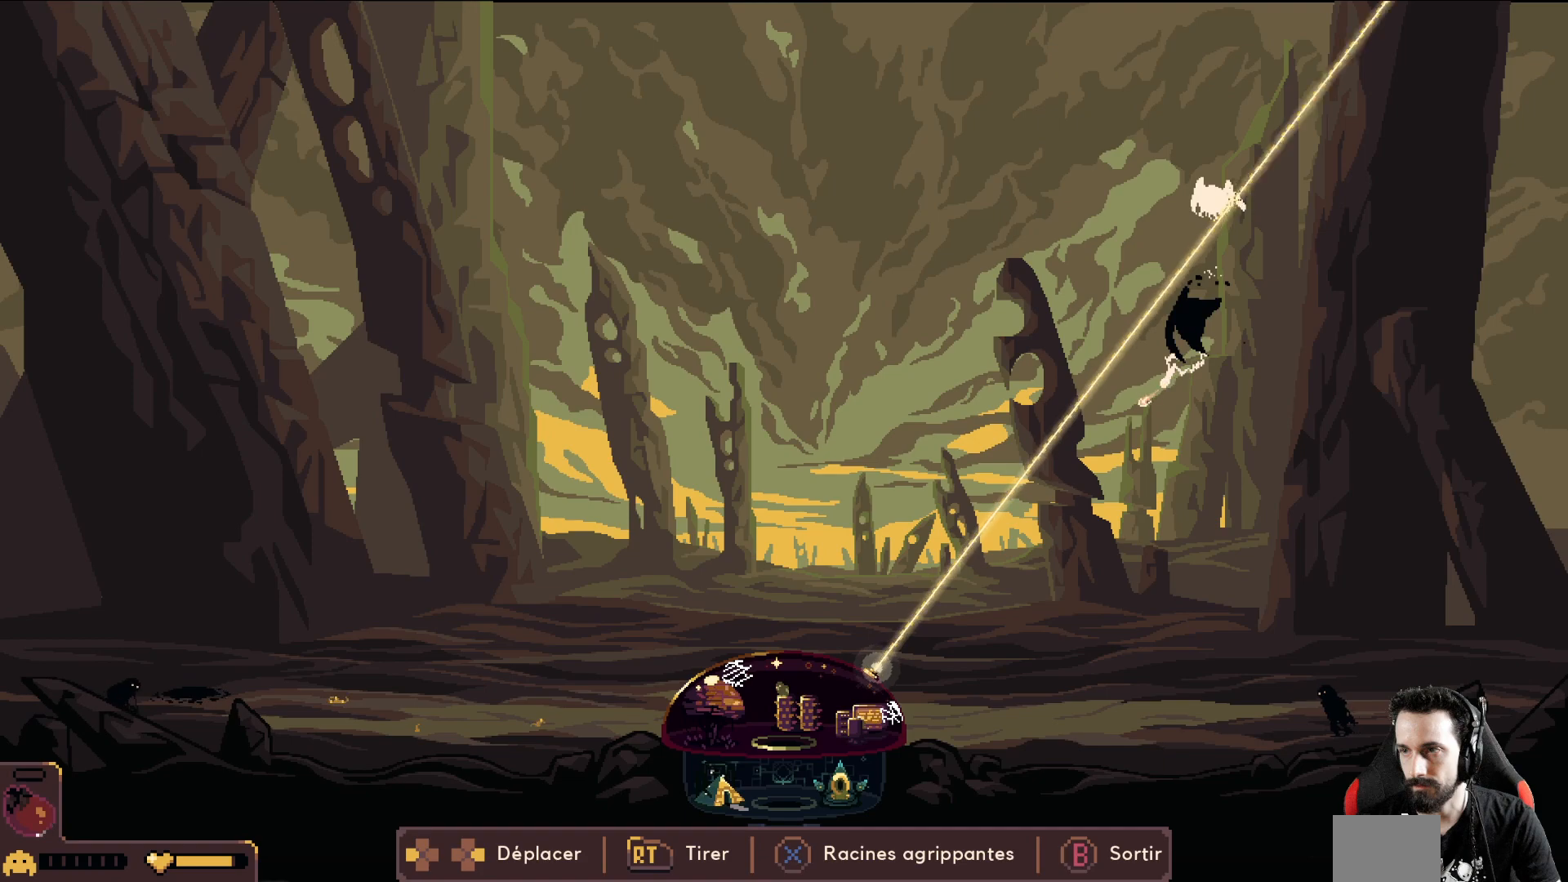
{"buttons": ["R2"], "left_stick": "center", "events": [[333, "left_stick", "center"]]}
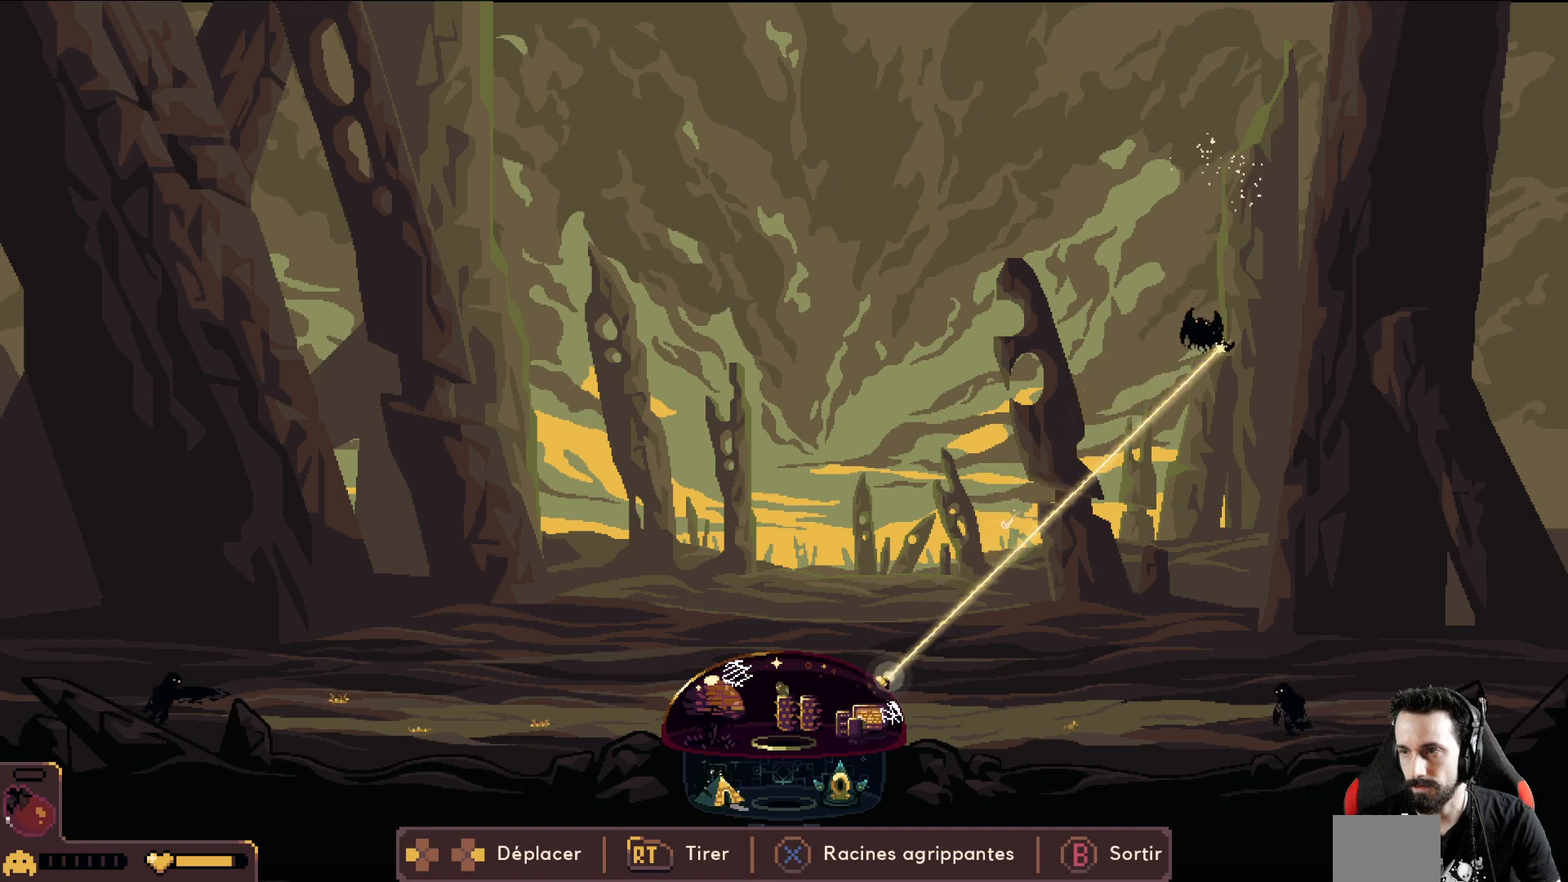
{"buttons": ["R2"], "left_stick": "center", "events": [[100, "left_stick", "left"], [250, "left_stick", "center"]]}
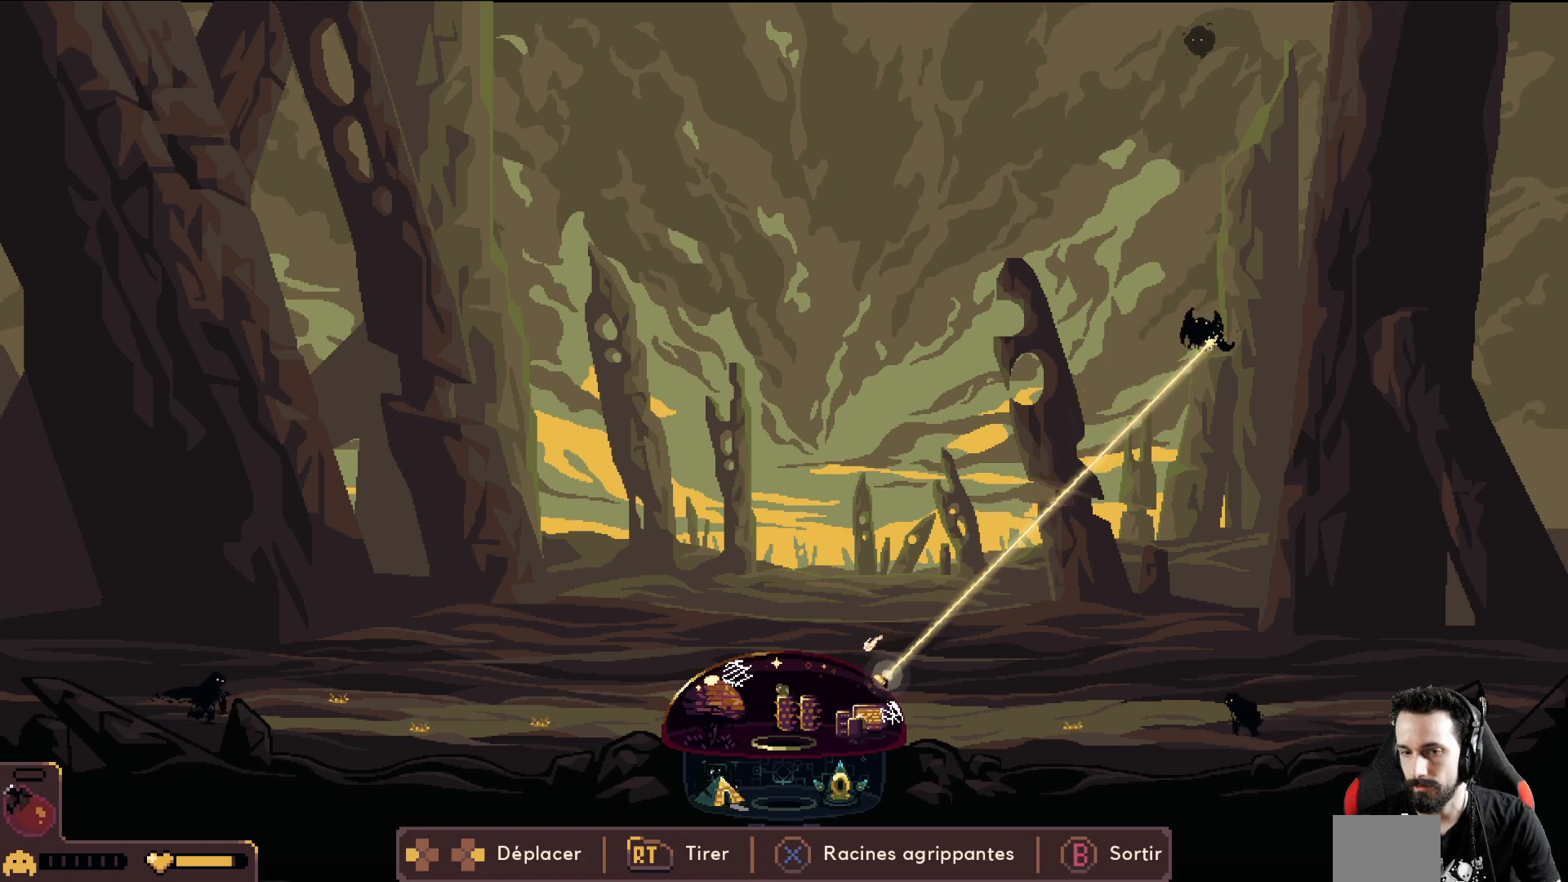
{"buttons": ["R2"], "left_stick": "center", "events": []}
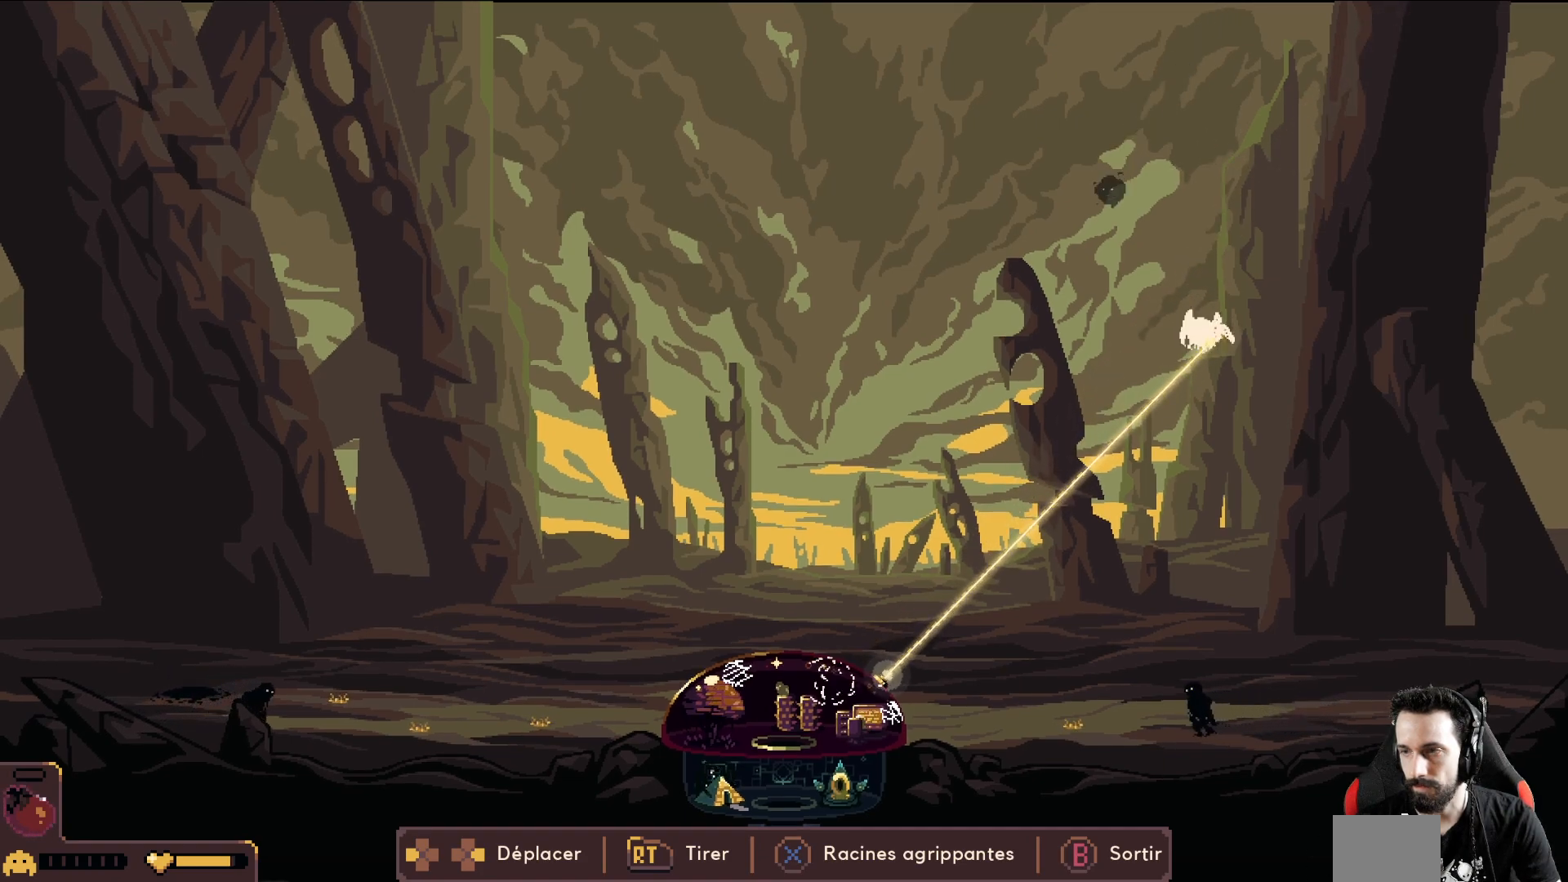
{"buttons": ["R2"], "left_stick": "left", "events": [[100, "left_stick", "left"], [300, "left_stick", "center"], [350, "left_stick", "left"]]}
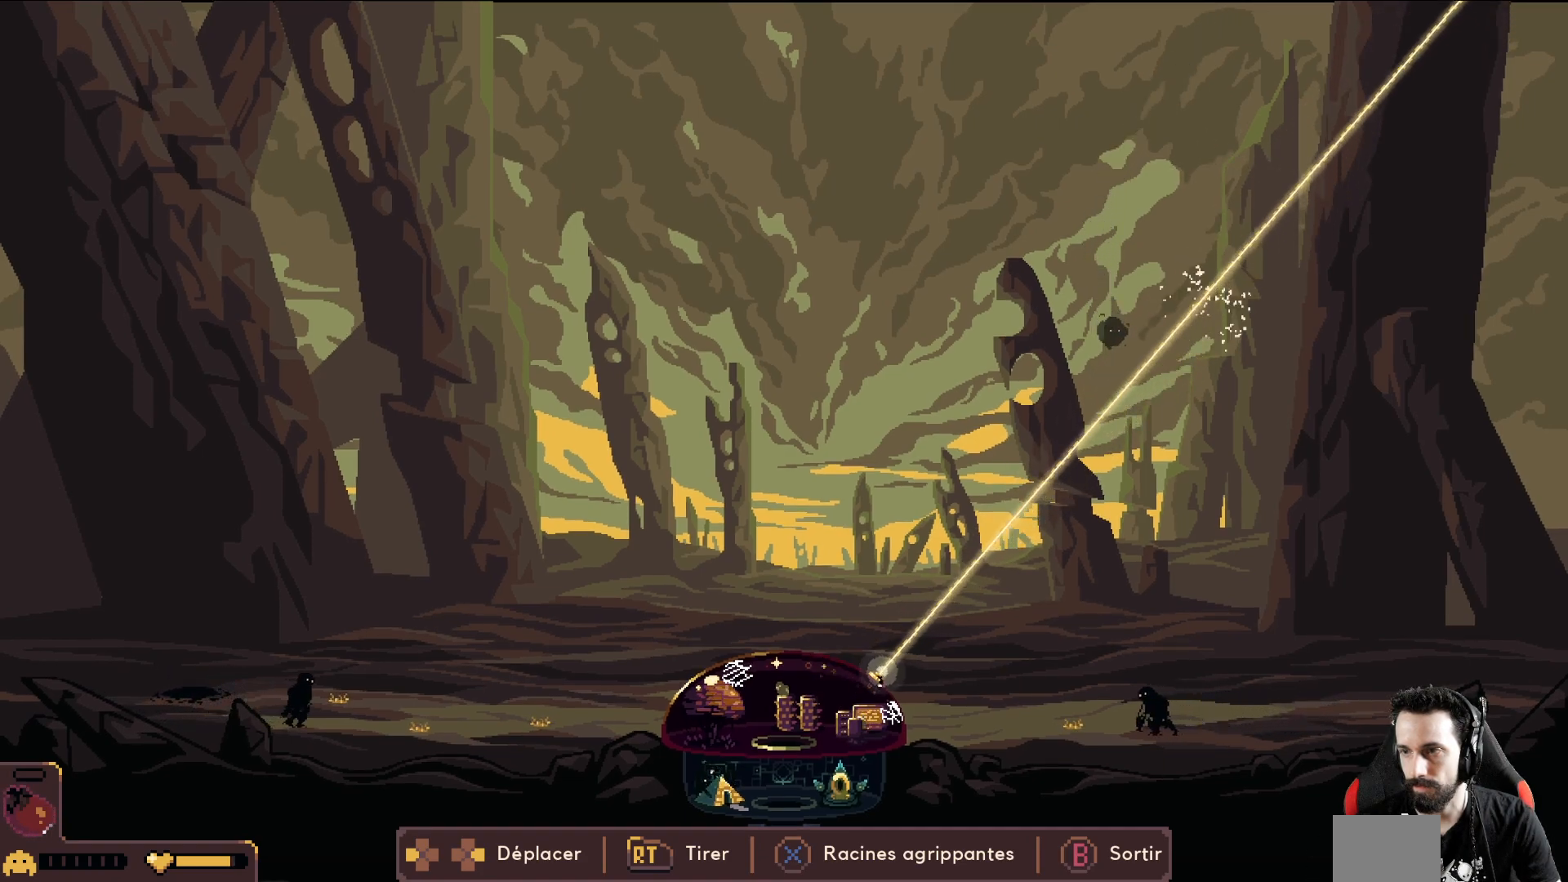
{"buttons": ["R2"], "left_stick": "right", "events": [[183, "left_stick", "right"]]}
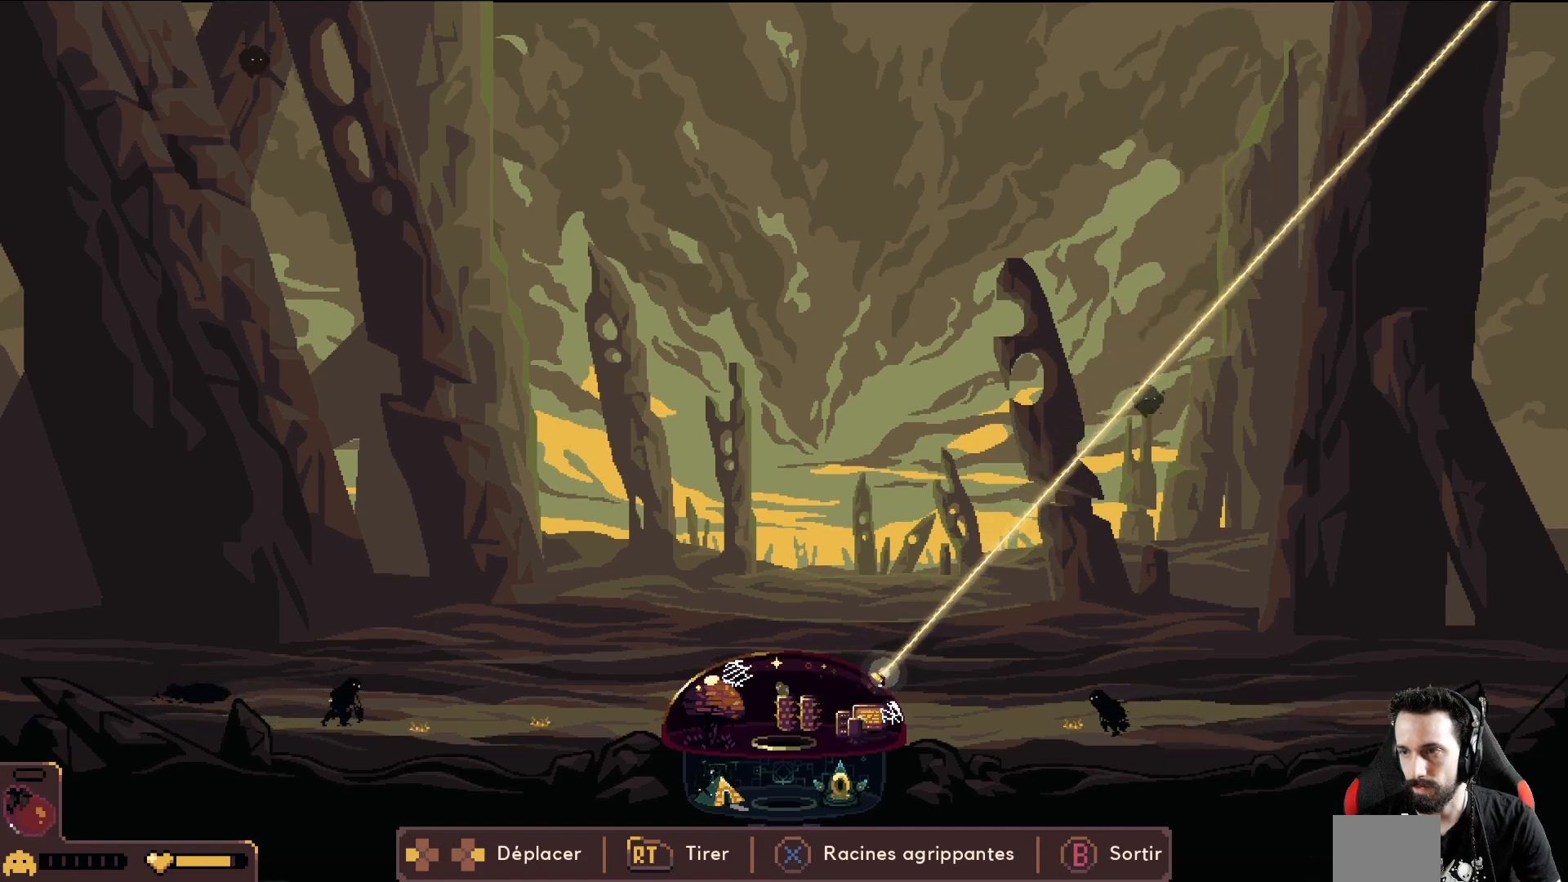
{"buttons": ["R2"], "left_stick": "right", "events": [[233, "left_stick", "center"], [367, "left_stick", "right"]]}